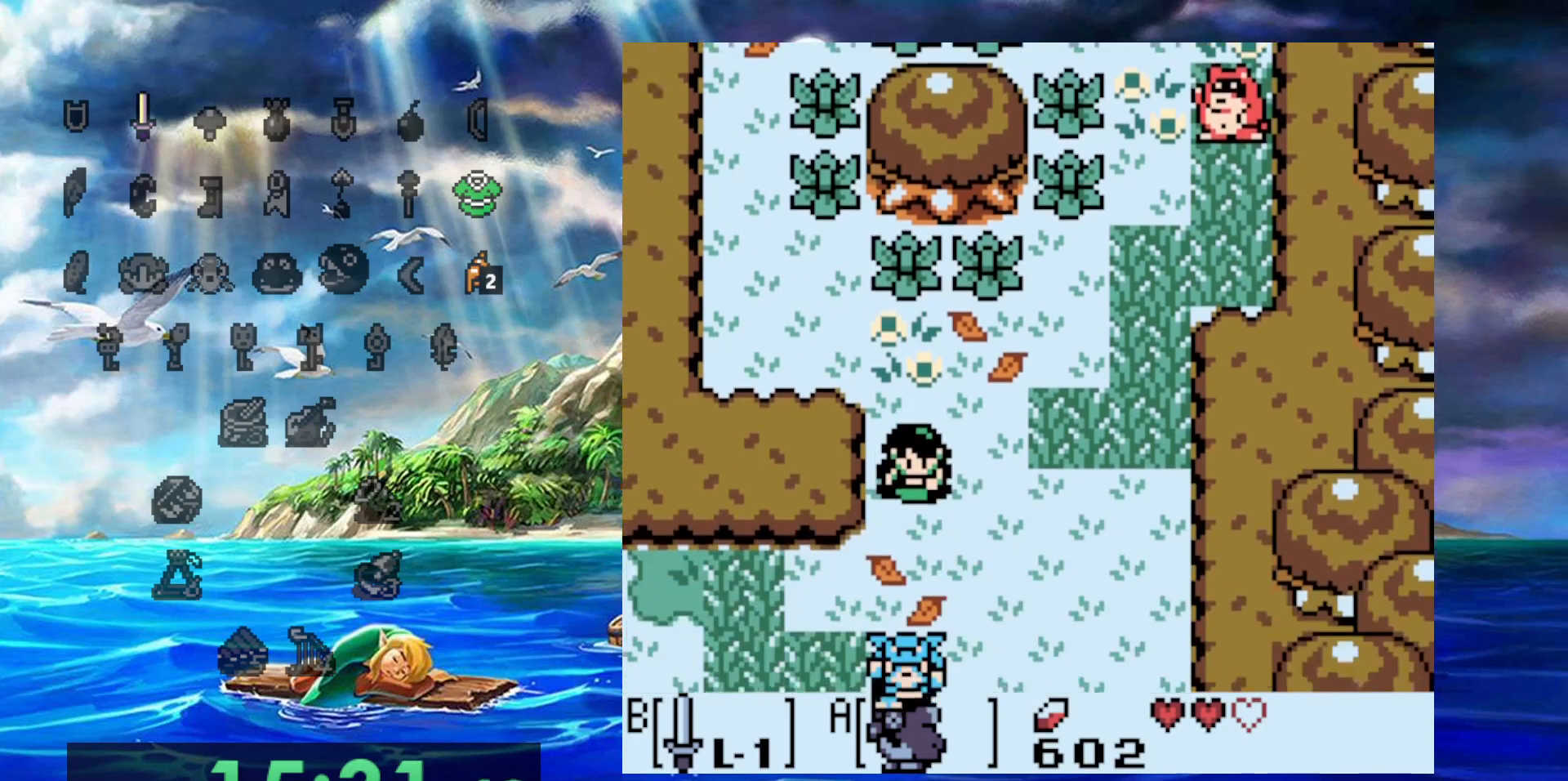
Gameplay with a controller (Nintendo layout); each line is a JSON object with the inputs held at the frame after it (dt_ms = milliseconds from this image to that frame). "events" lists button and stick changes between this image and that frame as [ms after this image, input, new state], when the widget could be followed in between. Not read: A DPAD_DOWN DPAD_LEFT L3 R3.
{"dt_ms": 500, "buttons": [], "events": []}
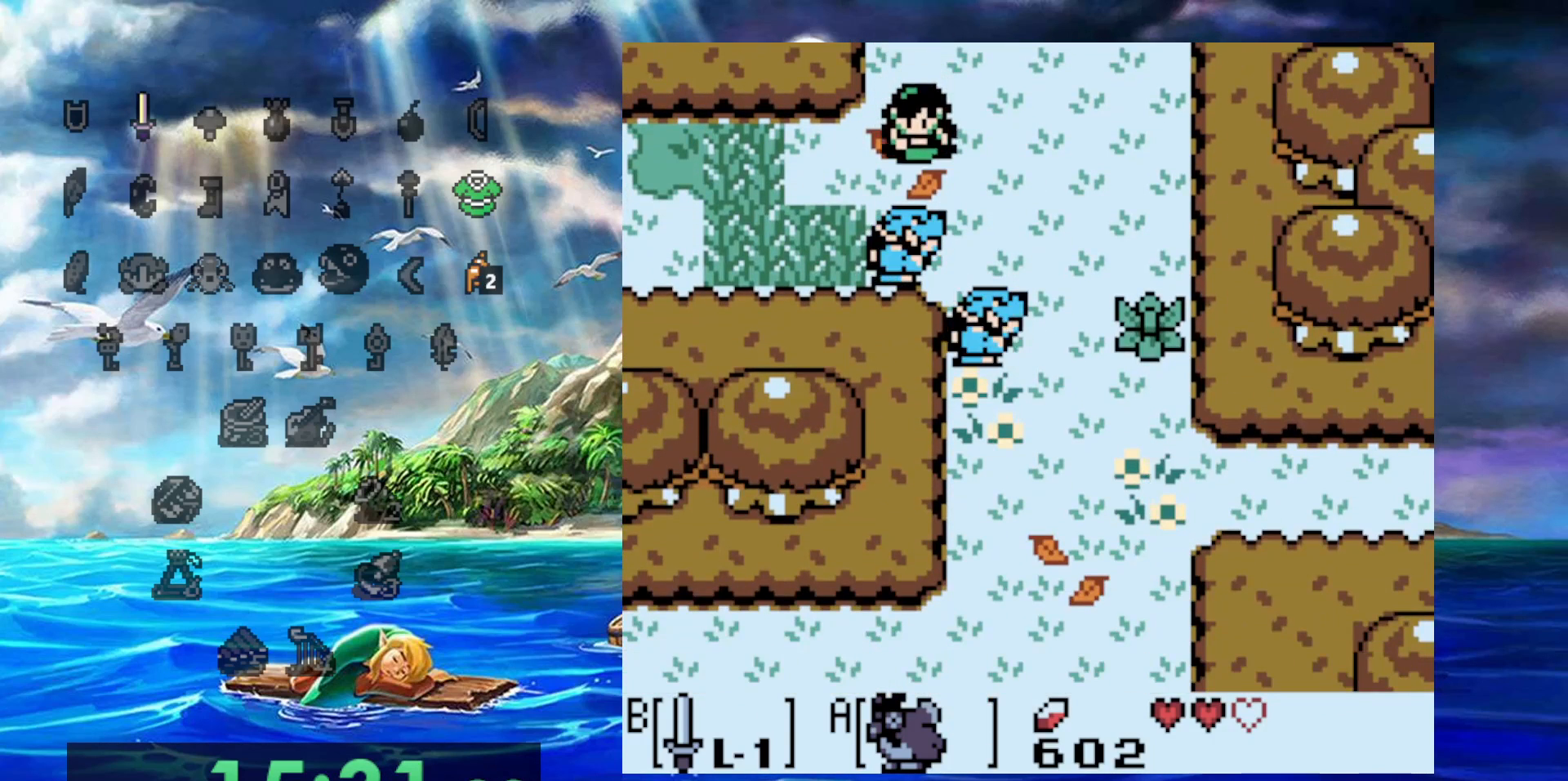
{"dt_ms": 500, "buttons": ["B"], "events": [[17, "B", "down"], [233, "B", "up"], [417, "B", "down"]]}
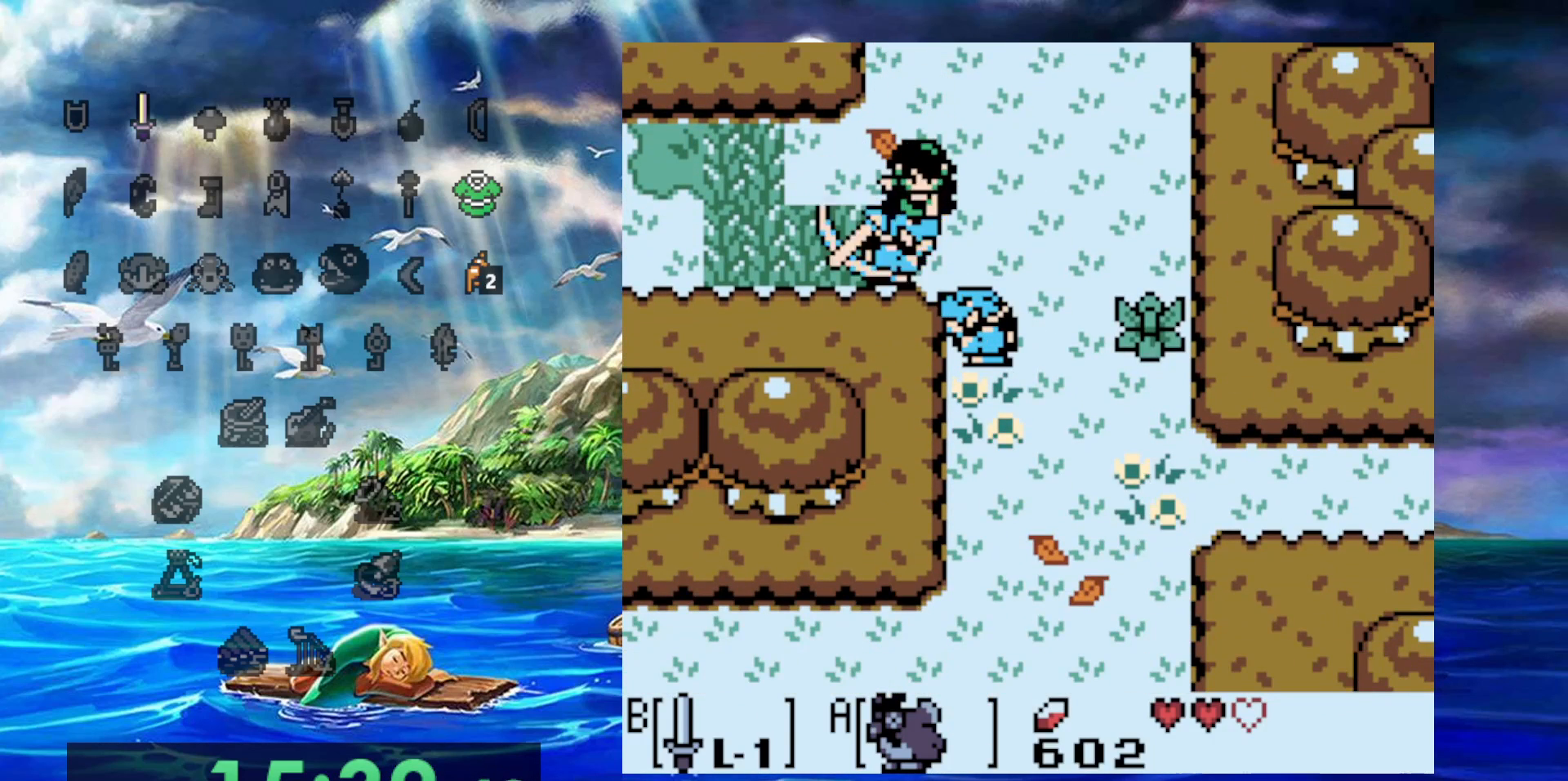
{"dt_ms": 1000, "buttons": ["B"]}
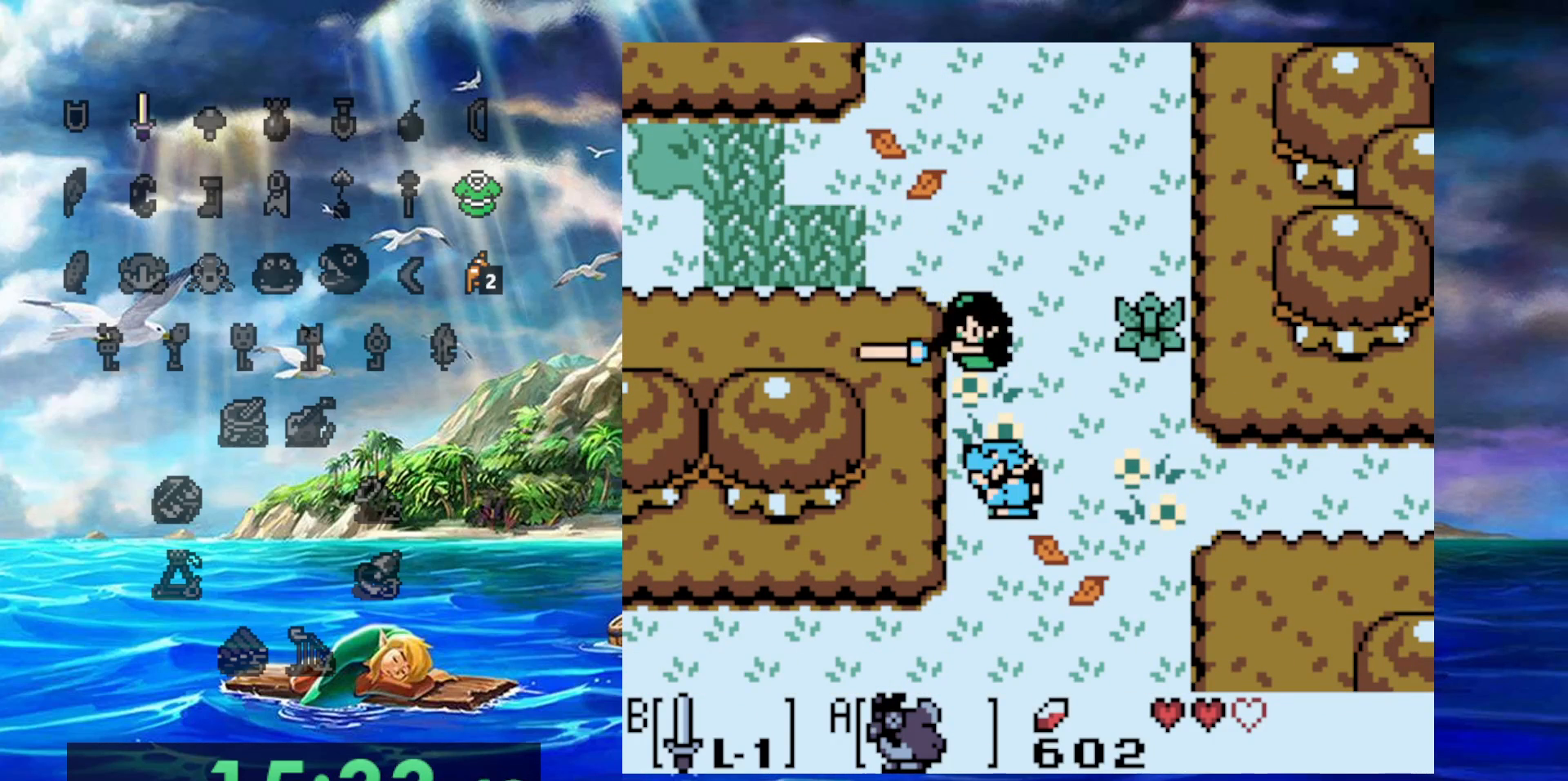
{"dt_ms": 500, "buttons": ["B"], "events": [[183, "B", "up"], [433, "B", "down"]]}
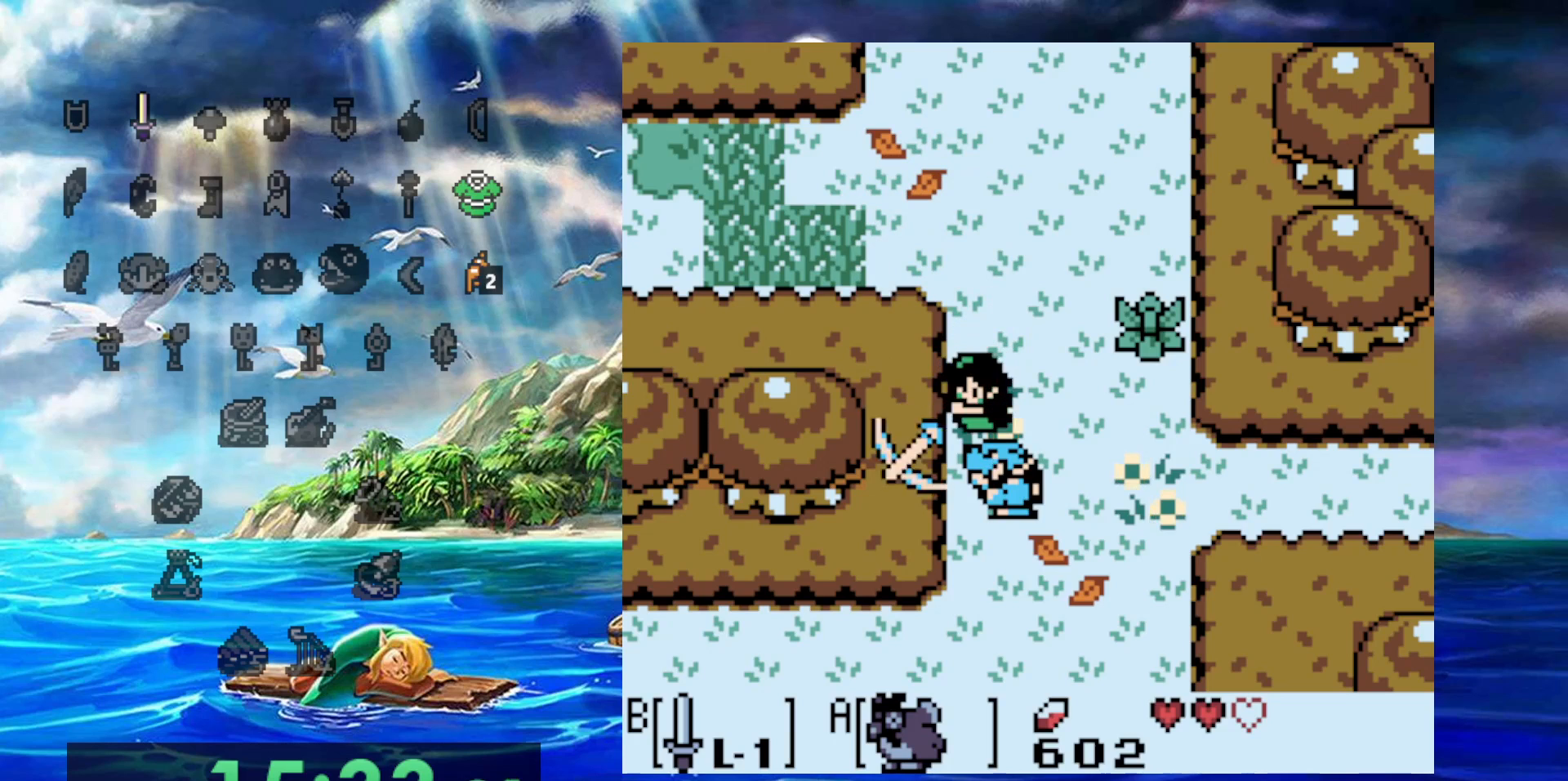
{"dt_ms": 500, "buttons": [], "events": [[117, "B", "up"]]}
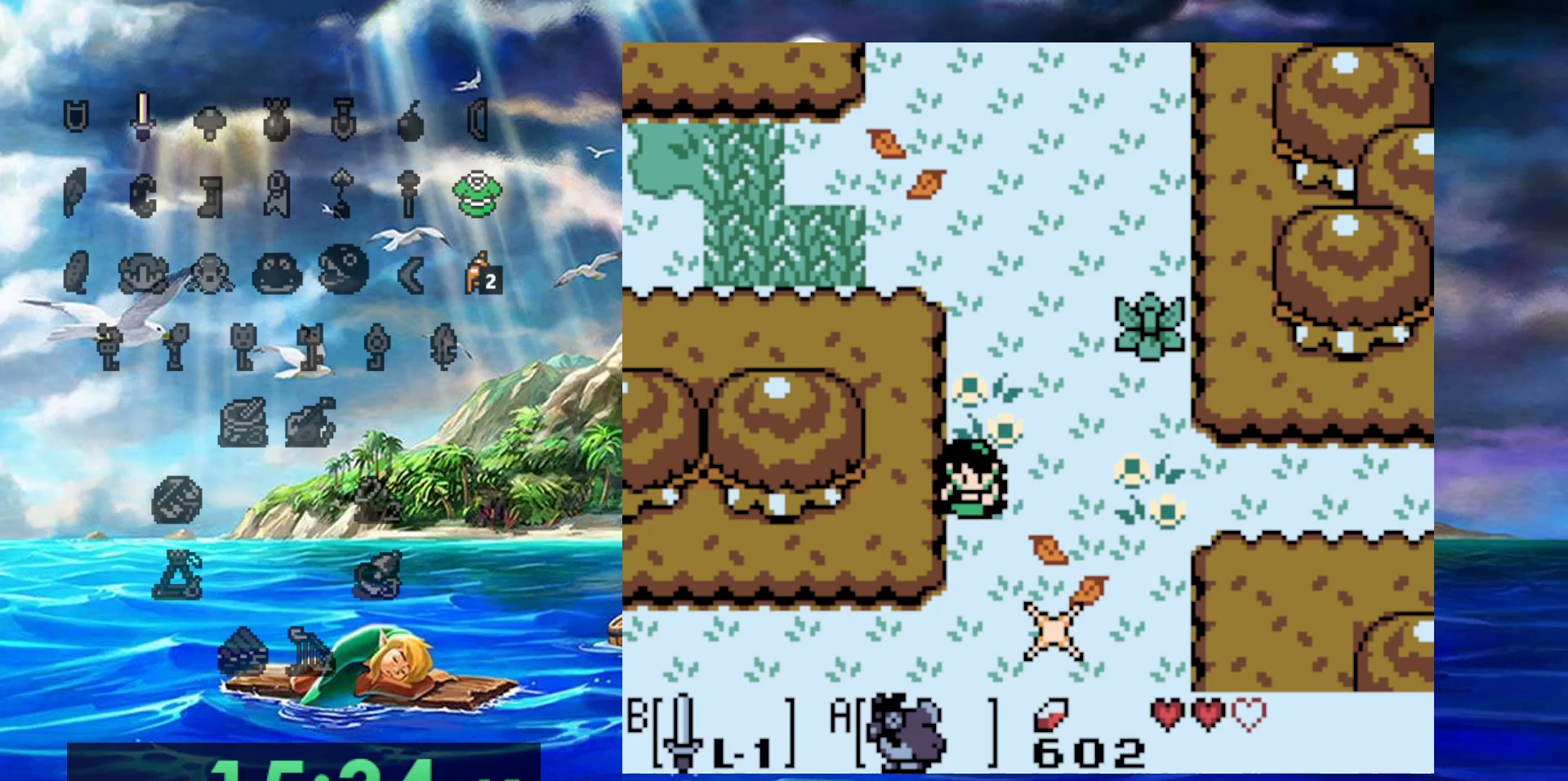
{"dt_ms": 500, "buttons": [], "events": []}
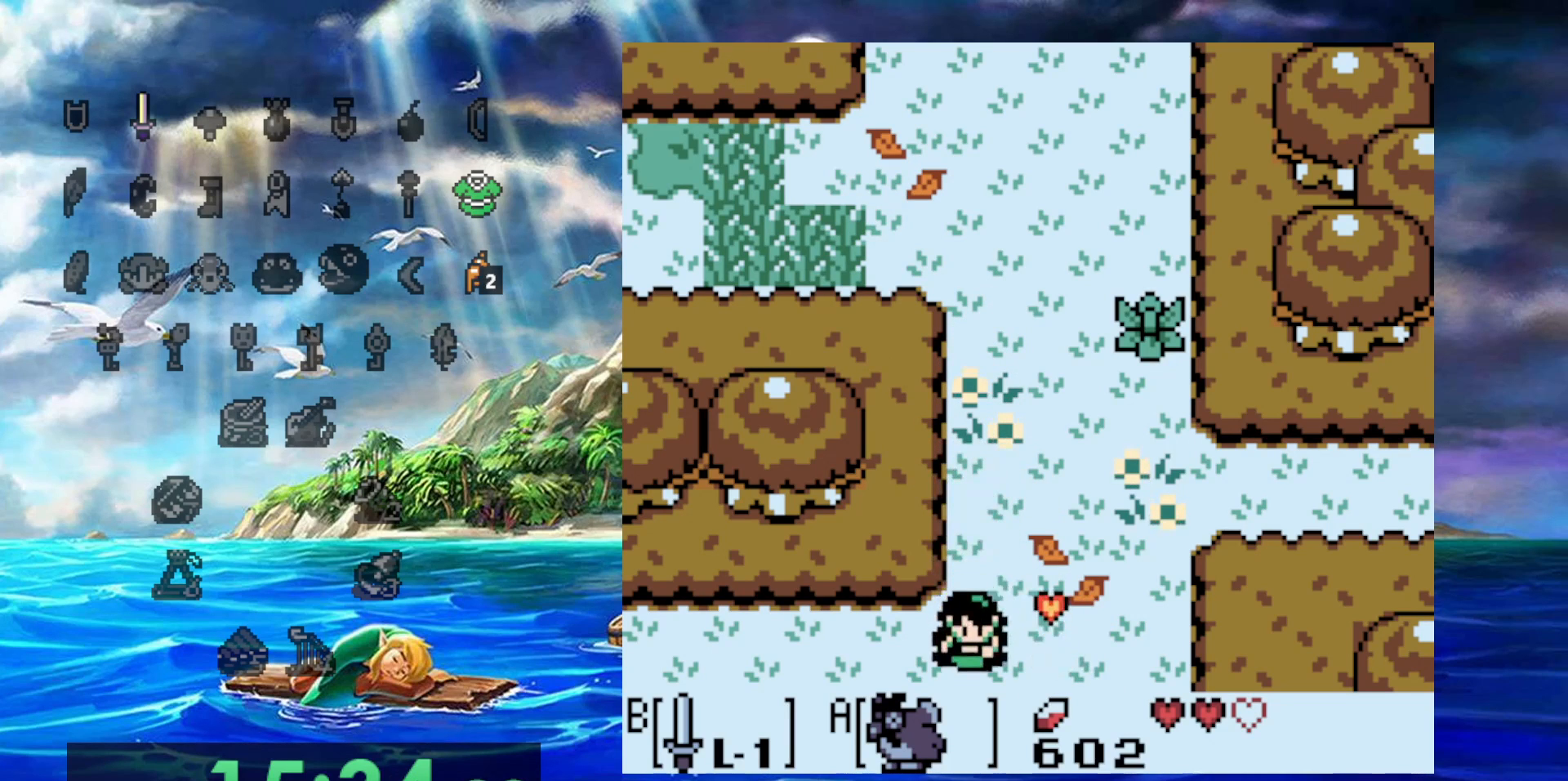
{"dt_ms": 500, "buttons": ["DPAD_RIGHT"], "events": [[150, "DPAD_RIGHT", "down"]]}
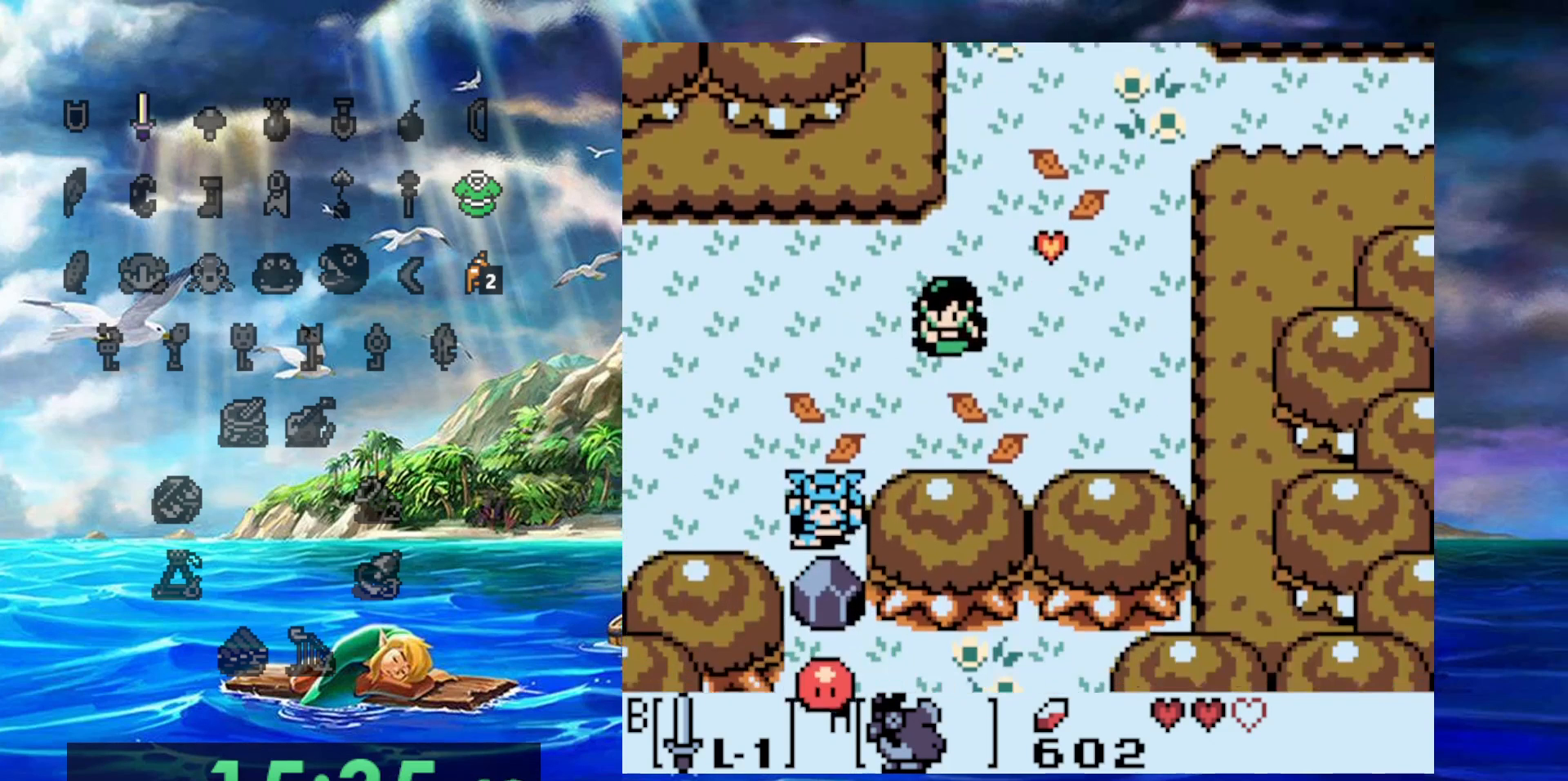
{"dt_ms": 500, "buttons": [], "events": [[117, "DPAD_RIGHT", "up"]]}
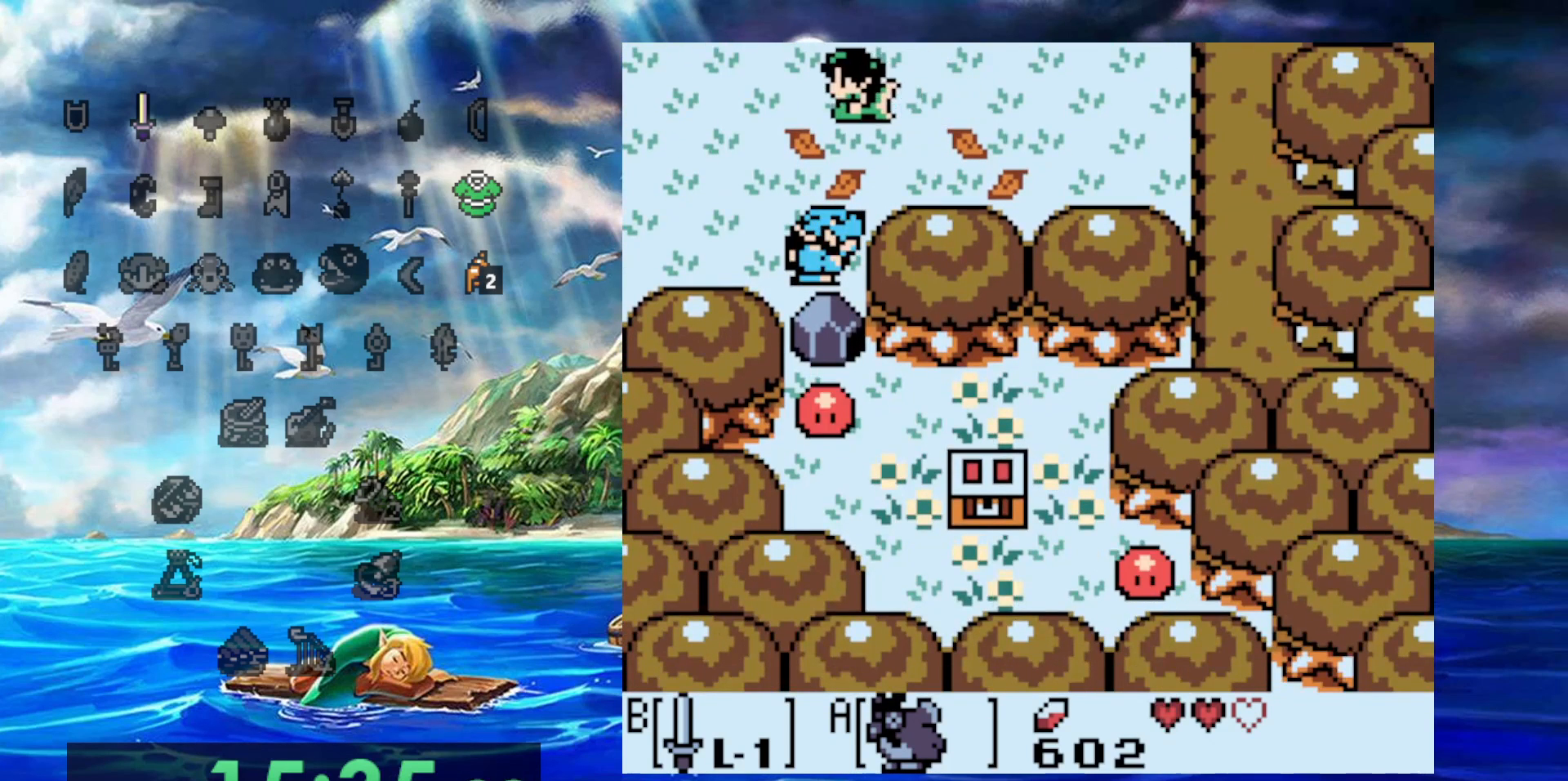
{"dt_ms": 500, "buttons": [], "events": []}
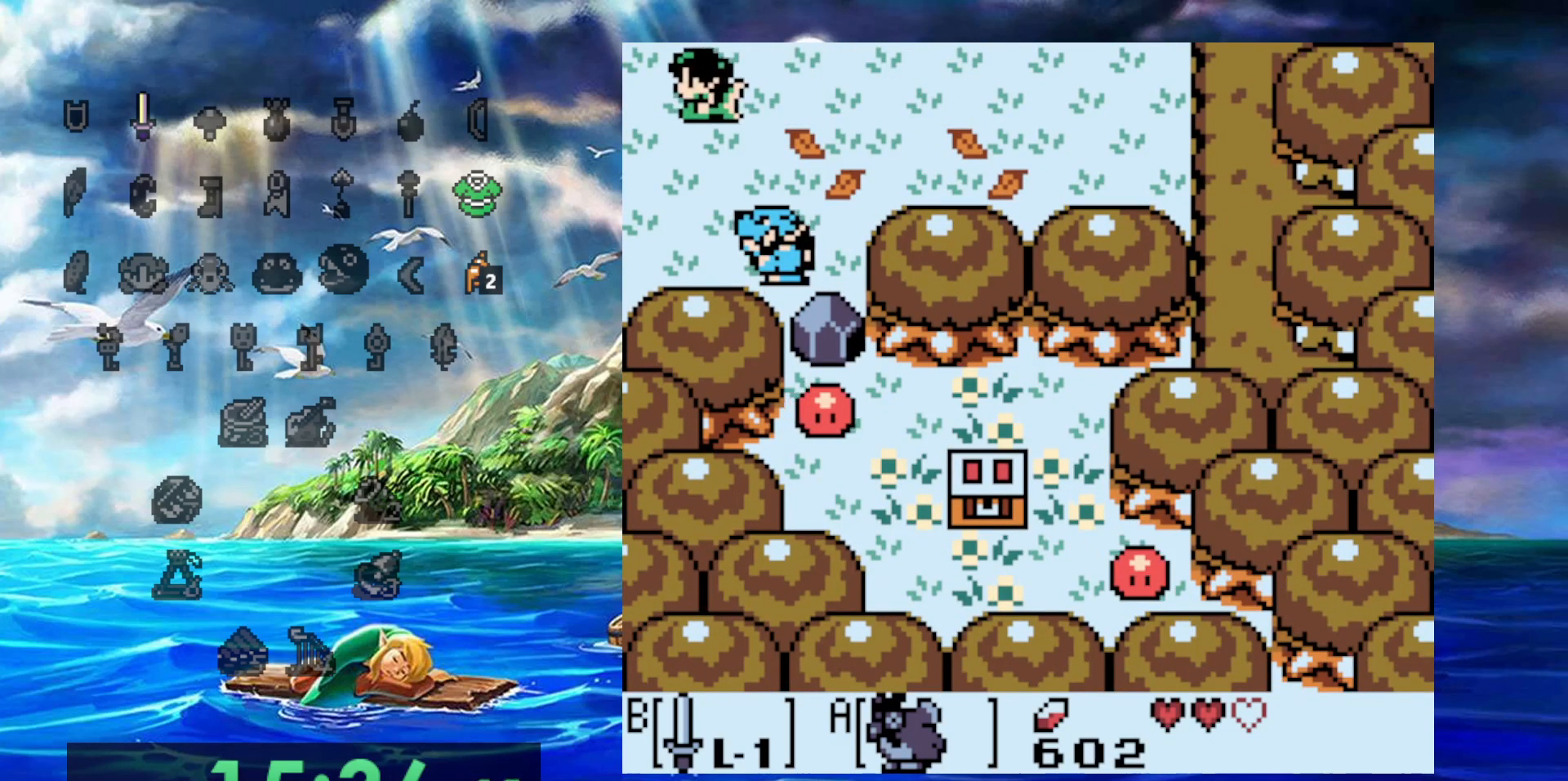
{"dt_ms": 500, "buttons": [], "events": []}
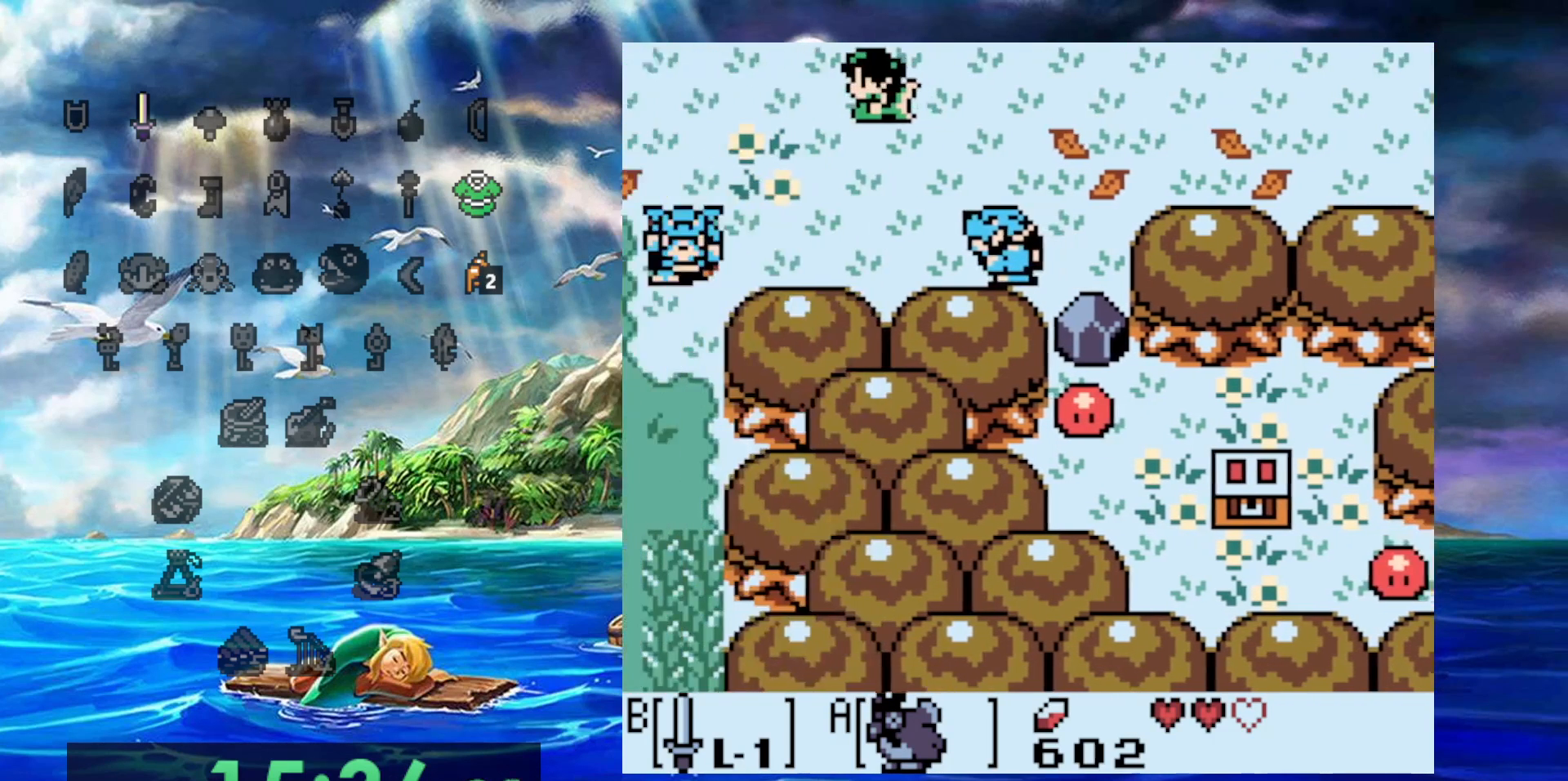
{"dt_ms": 500, "buttons": [], "events": []}
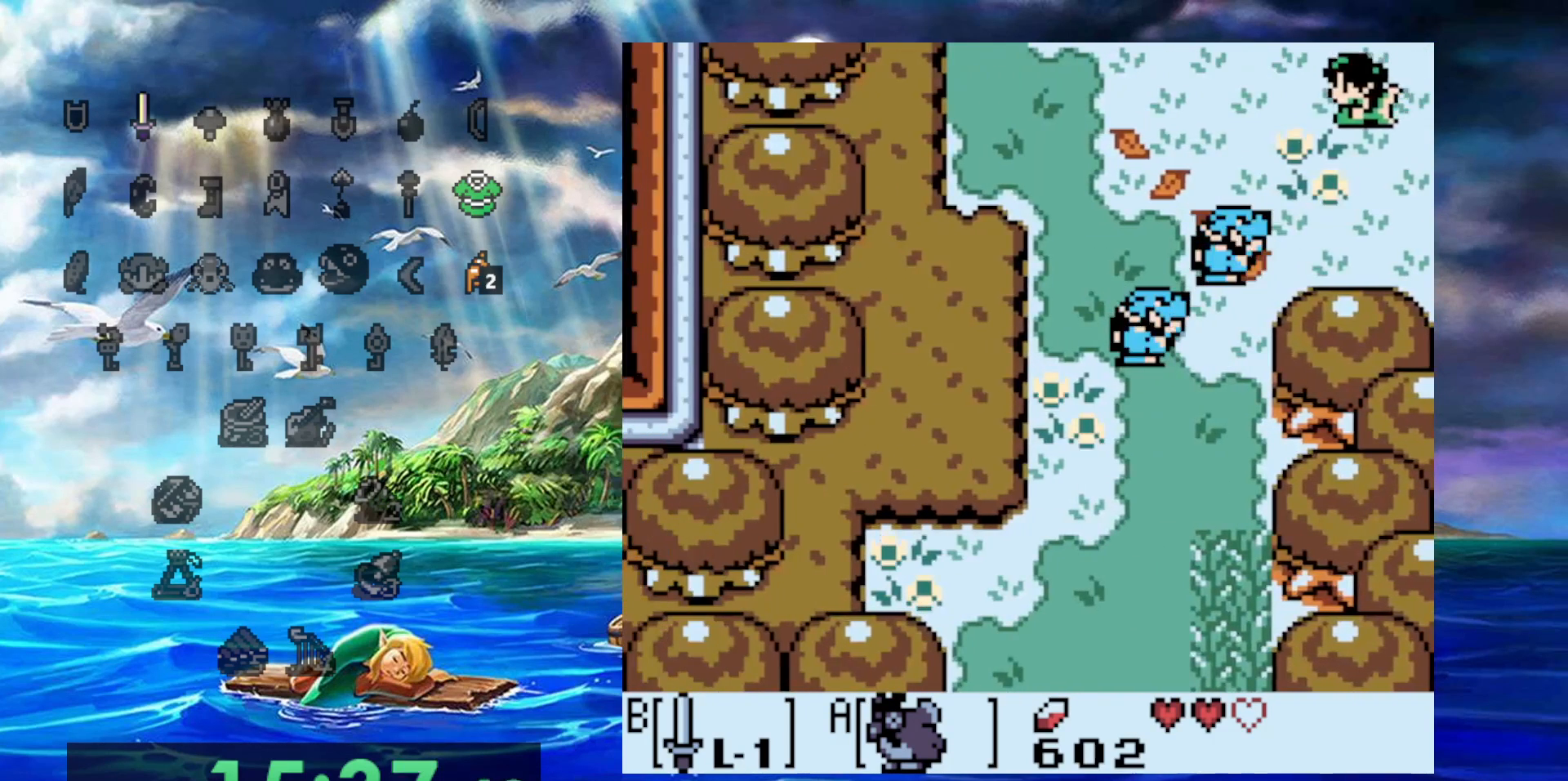
{"dt_ms": 500, "buttons": ["B"], "events": [[283, "B", "down"]]}
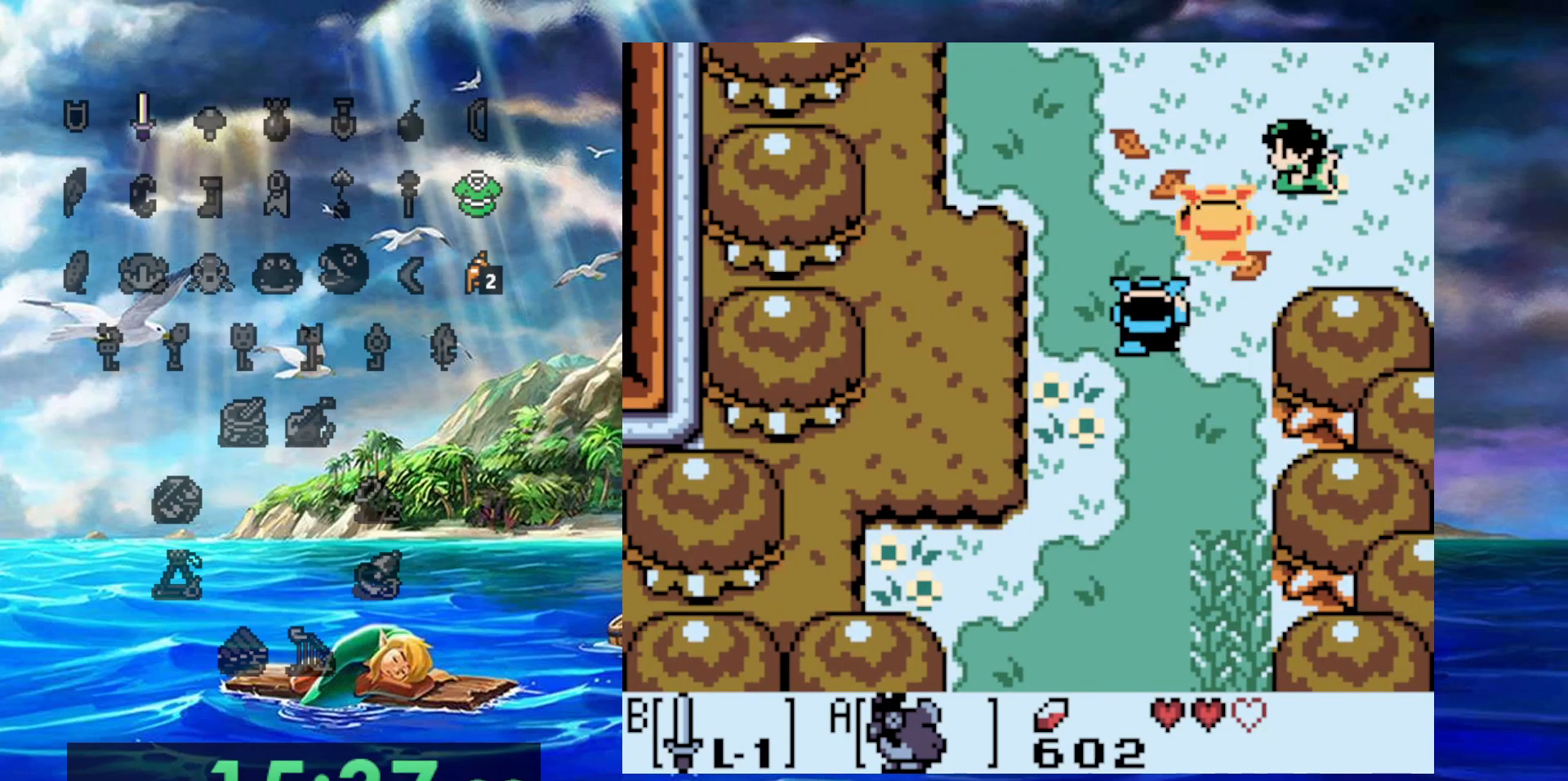
{"dt_ms": 500, "buttons": ["B"], "events": [[250, "B", "up"], [367, "B", "down"]]}
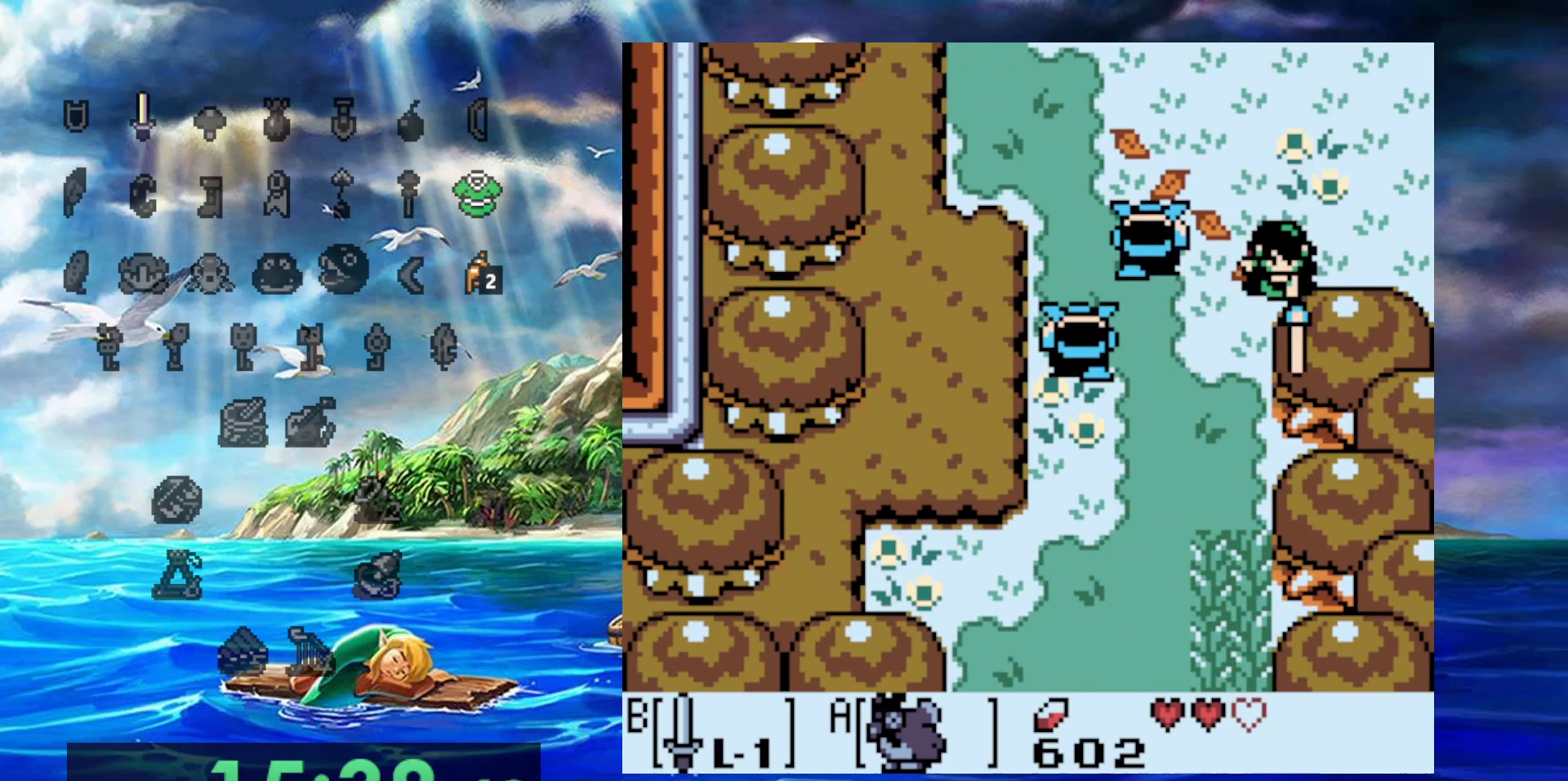
{"dt_ms": 500, "buttons": [], "events": [[83, "B", "up"], [217, "B", "down"], [383, "B", "up"]]}
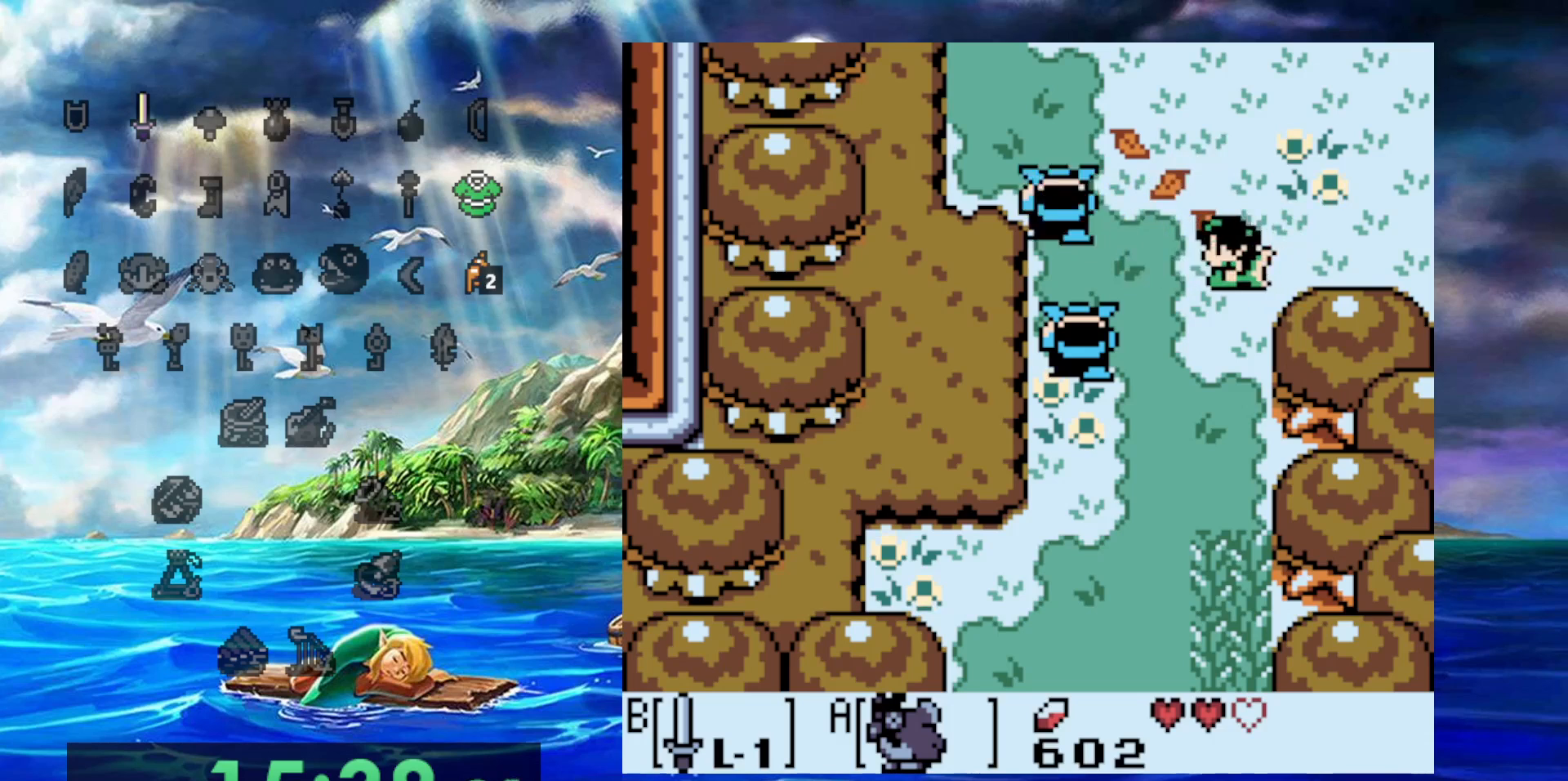
{"dt_ms": 500, "buttons": [], "events": [[167, "B", "down"], [333, "B", "up"]]}
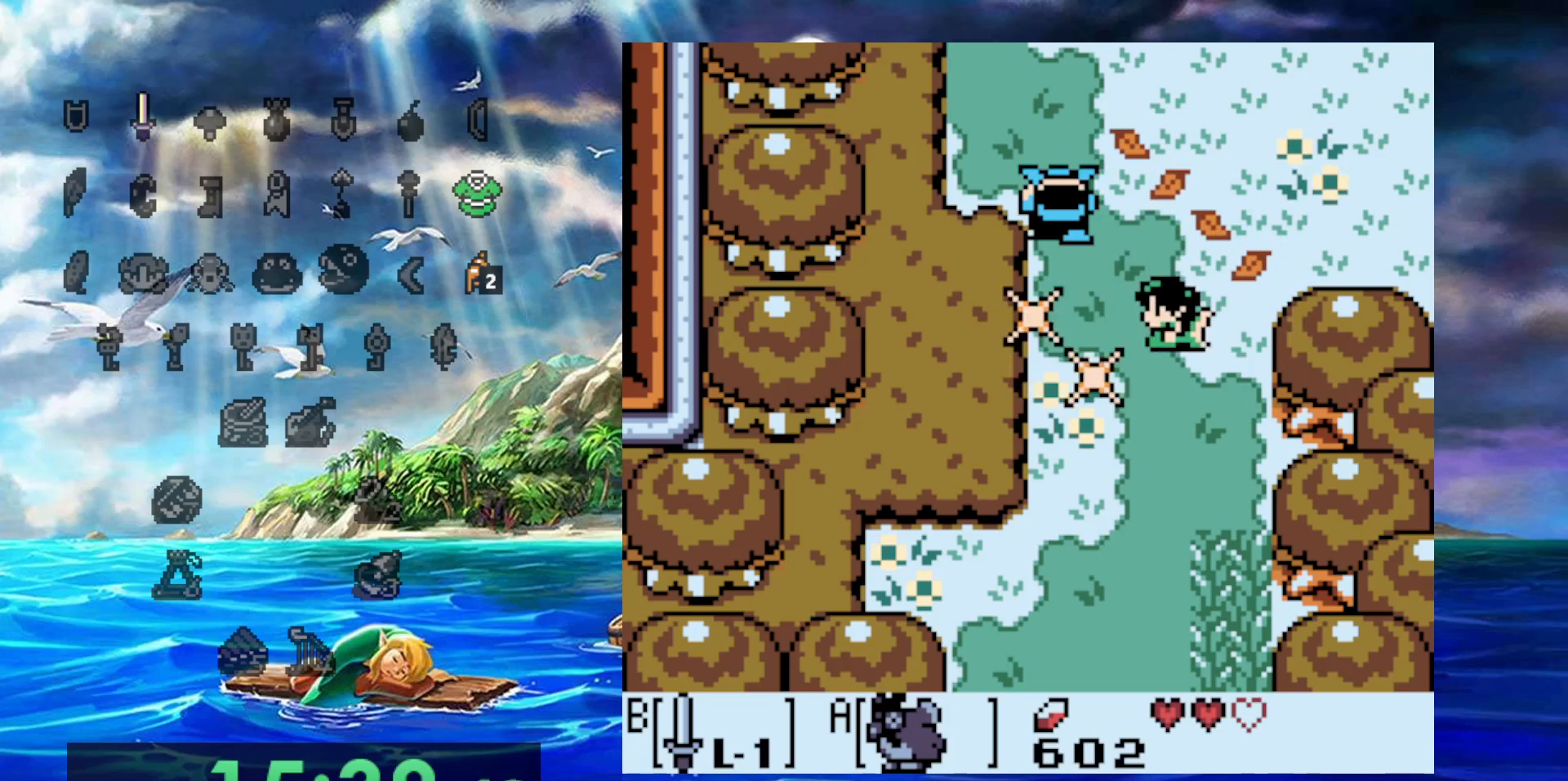
{"dt_ms": 500, "buttons": [], "events": []}
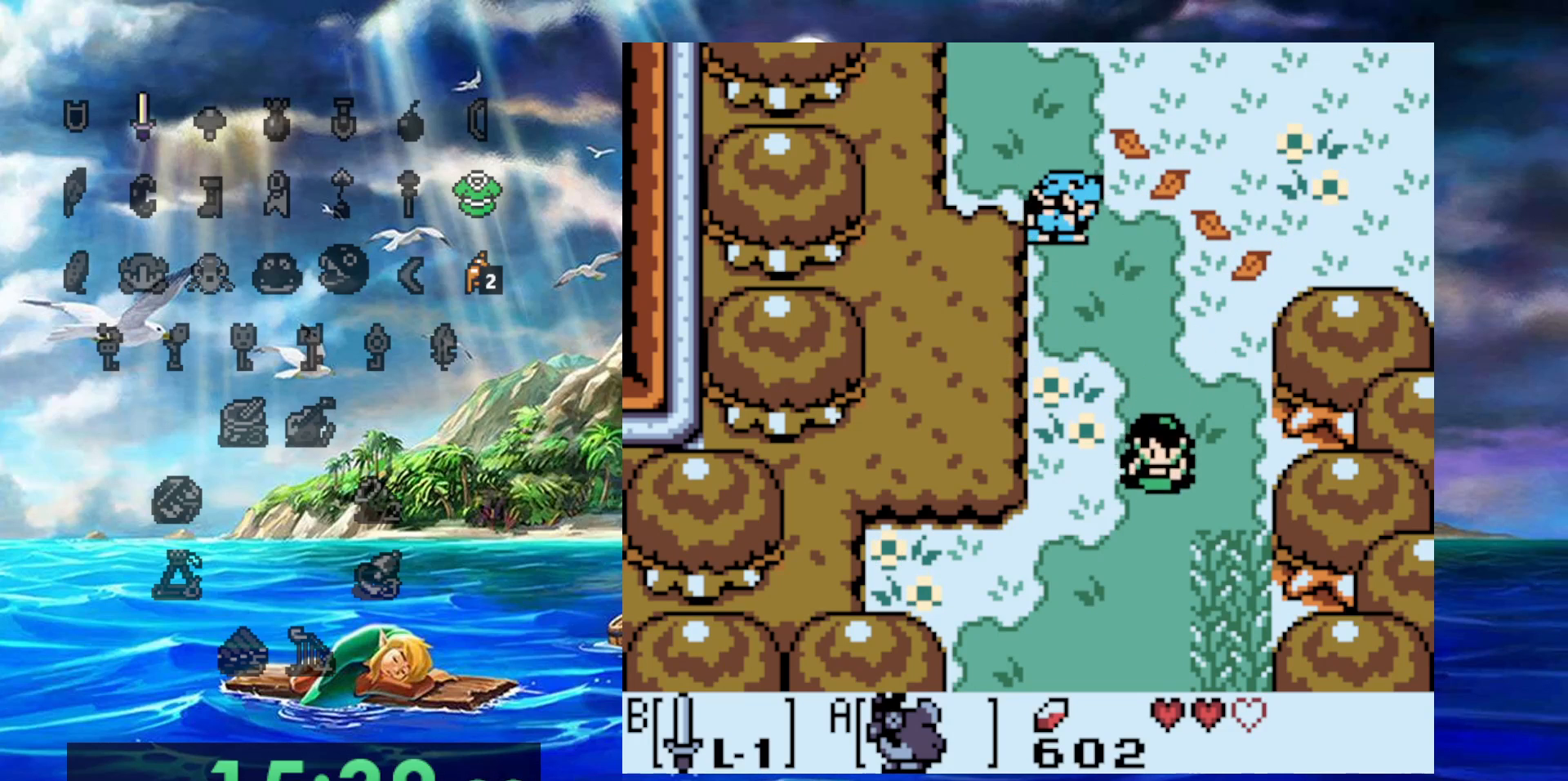
{"dt_ms": 500, "buttons": [], "events": []}
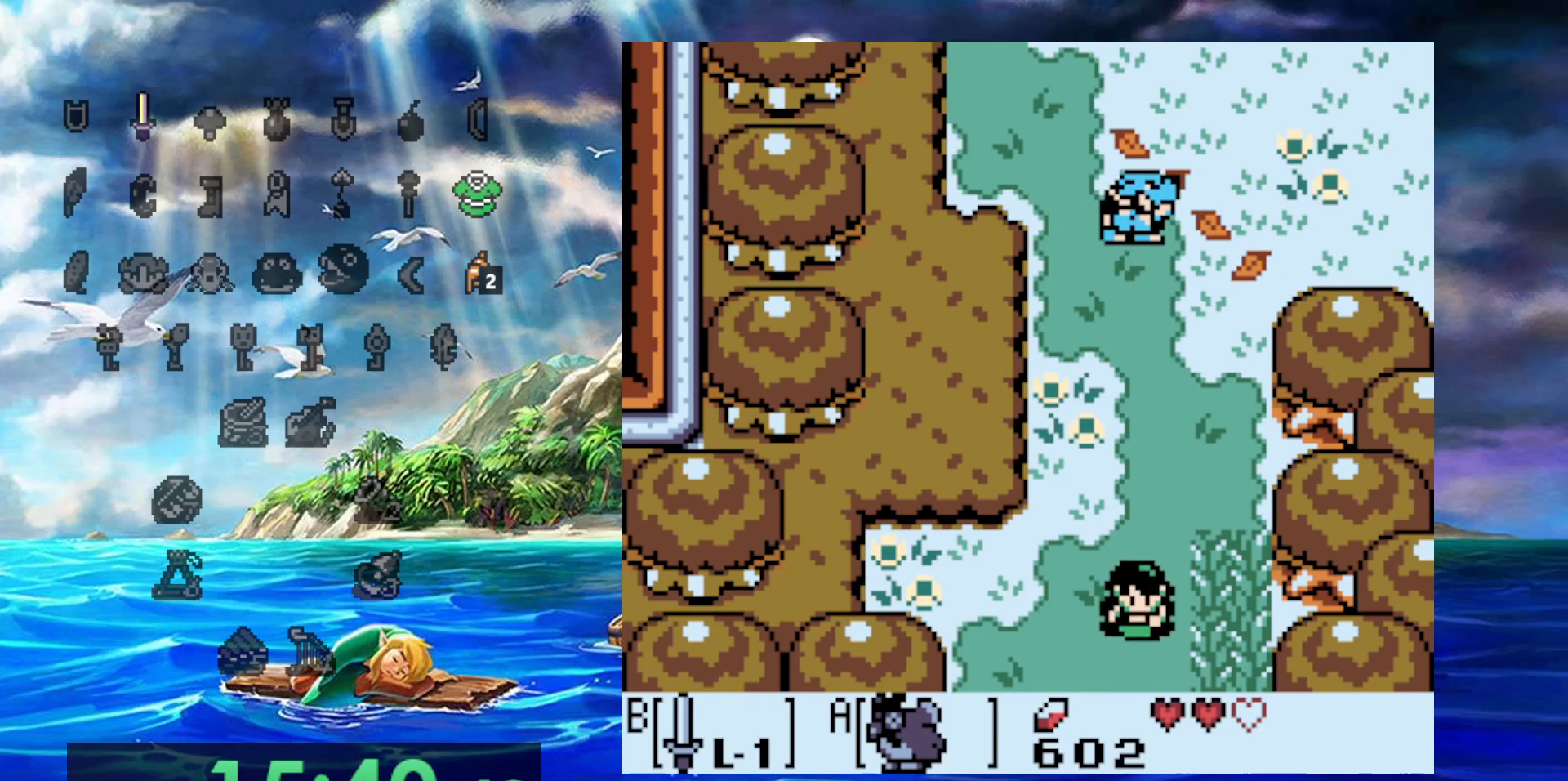
{"dt_ms": 500, "buttons": [], "events": []}
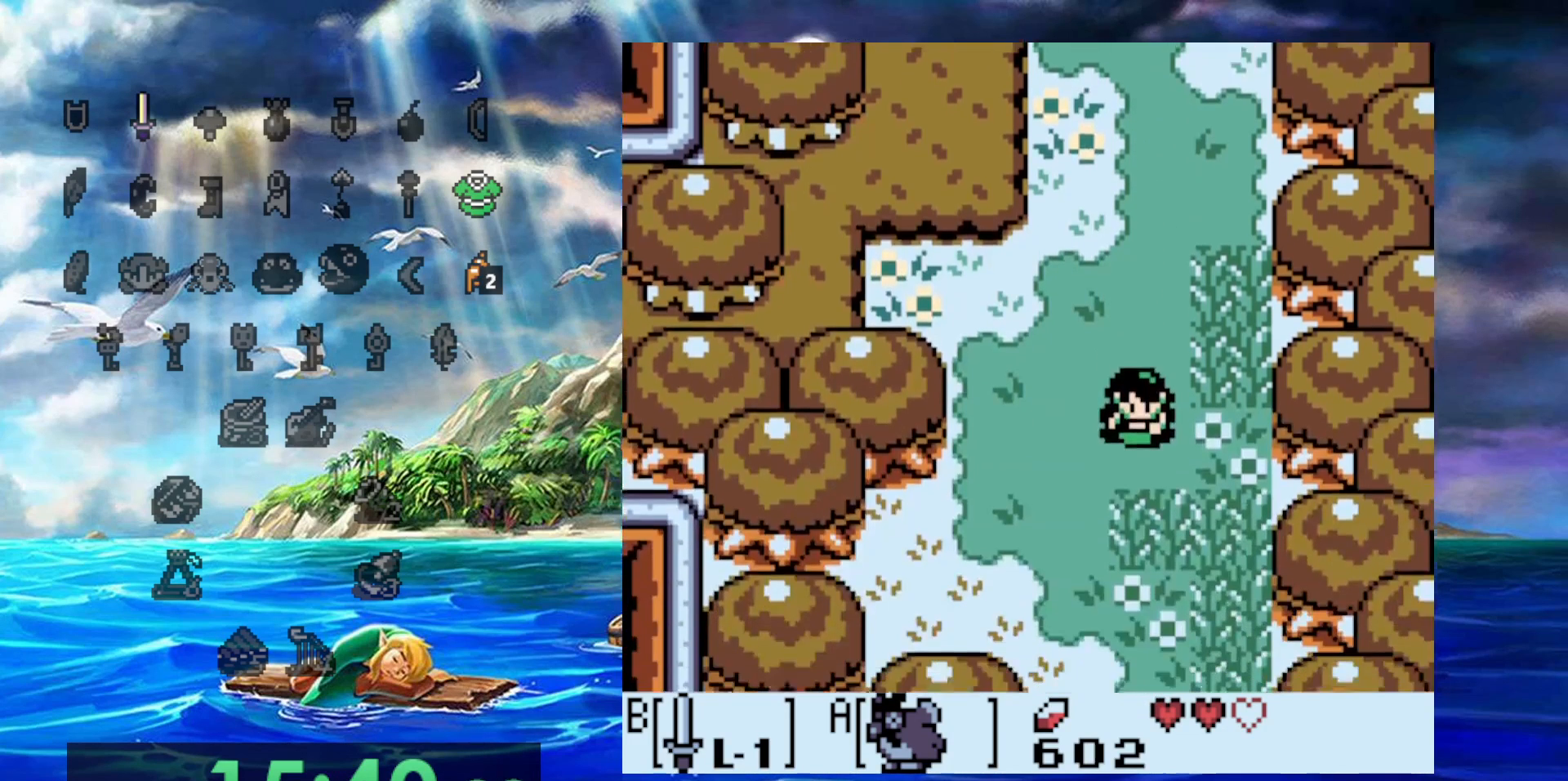
{"dt_ms": 500, "buttons": [], "events": []}
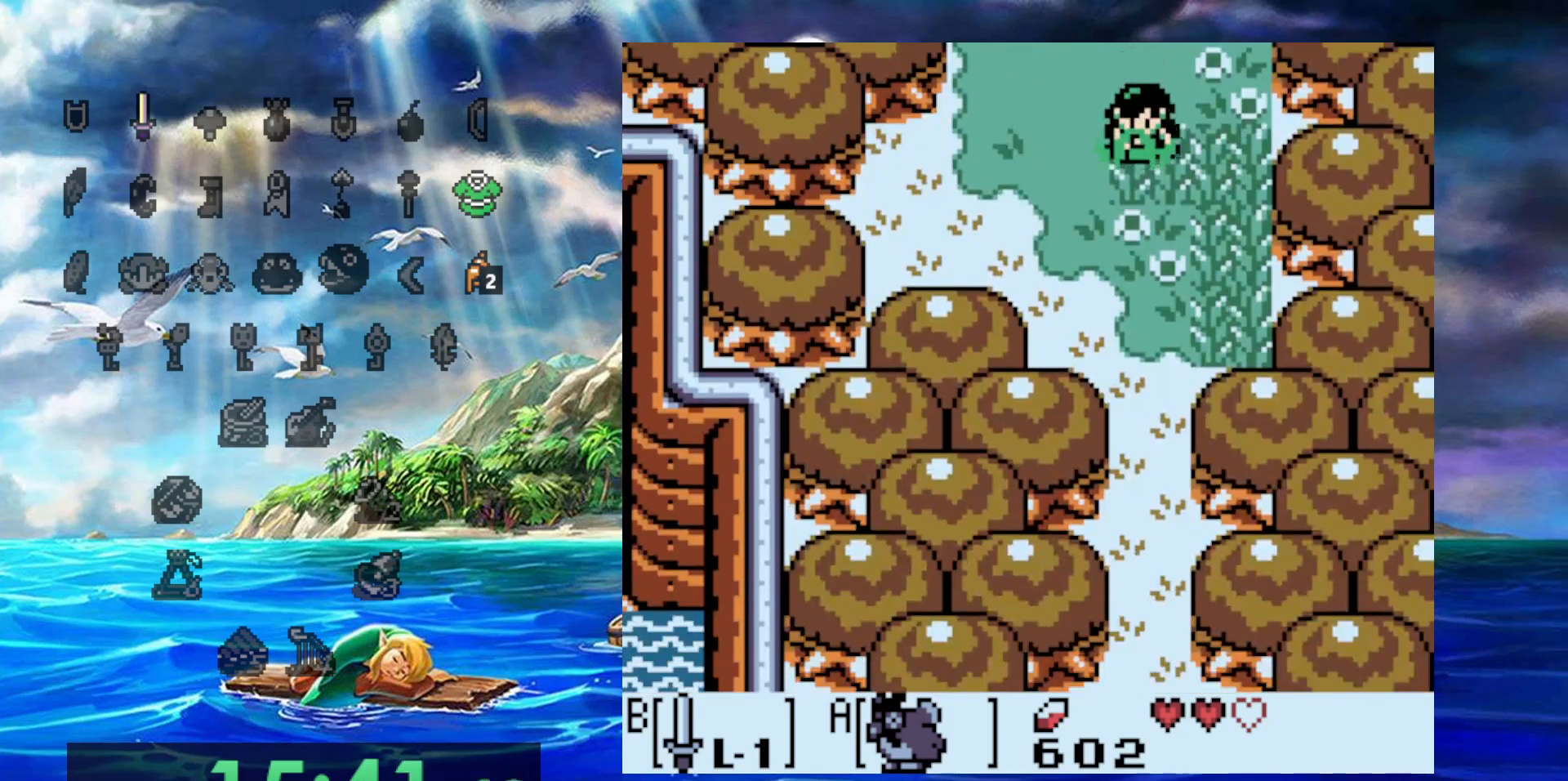
{"dt_ms": 500, "buttons": [], "events": []}
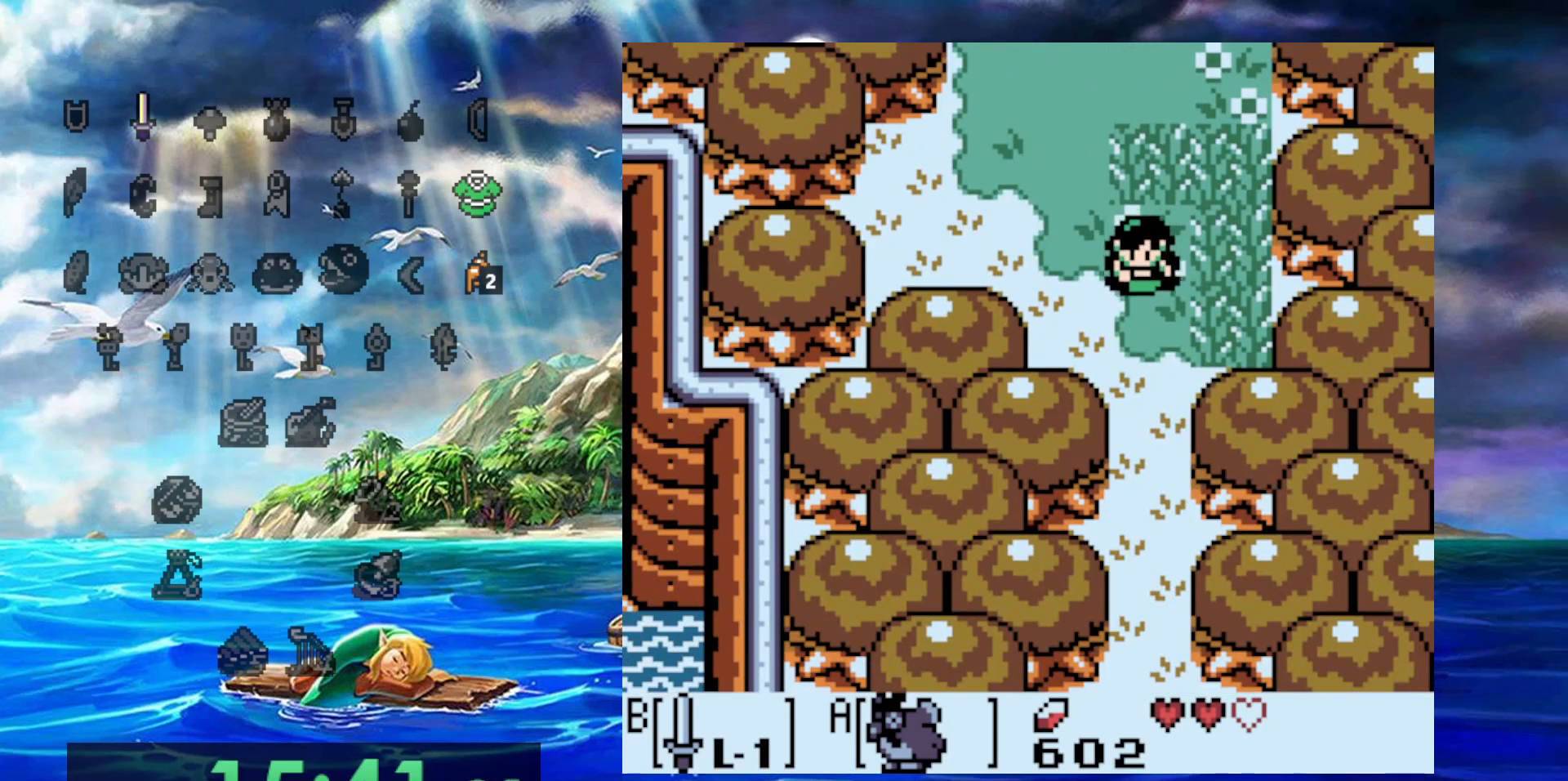
{"dt_ms": 500, "buttons": [], "events": []}
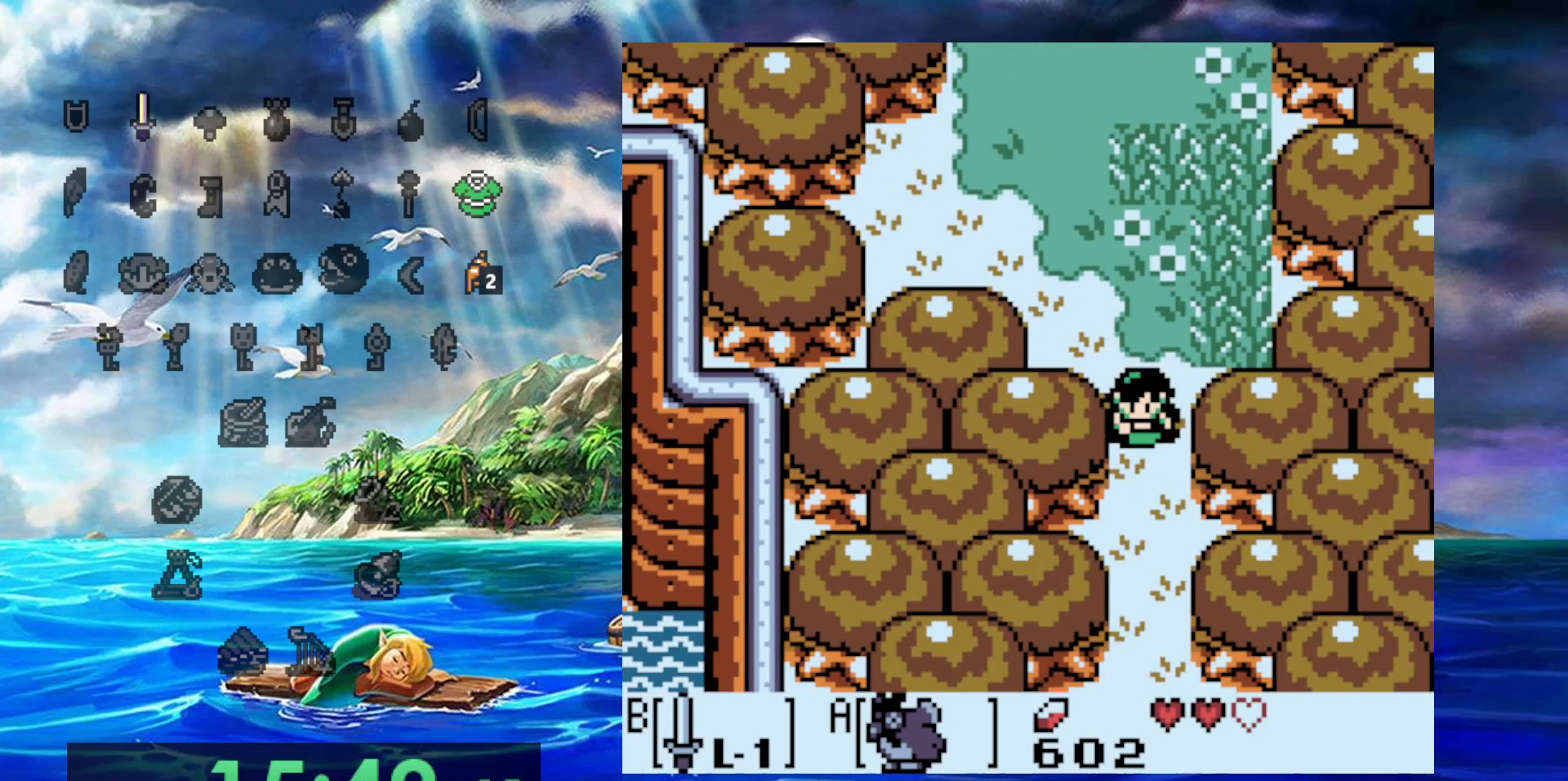
{"dt_ms": 500, "buttons": [], "events": []}
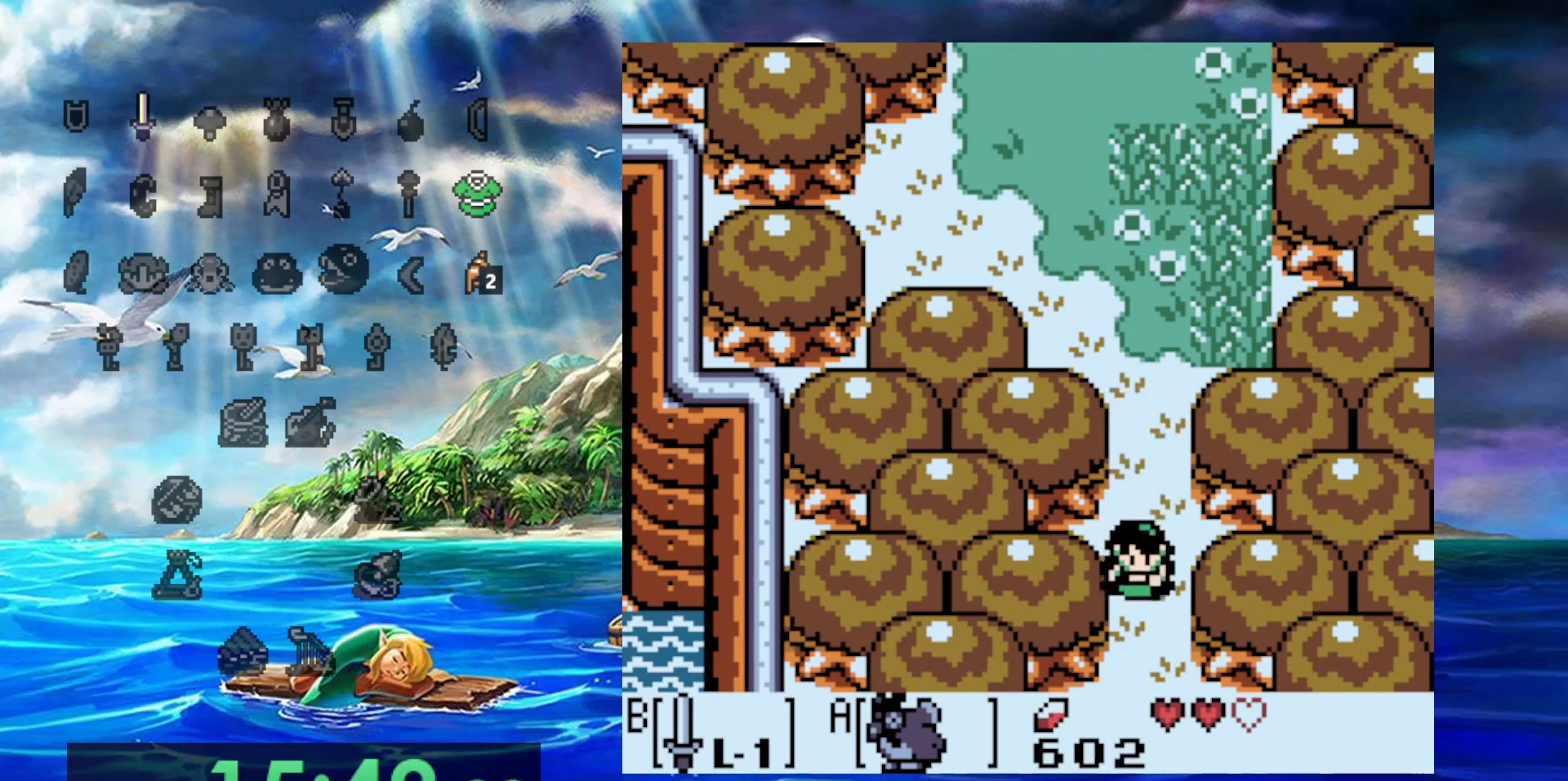
{"dt_ms": 500, "buttons": [], "events": []}
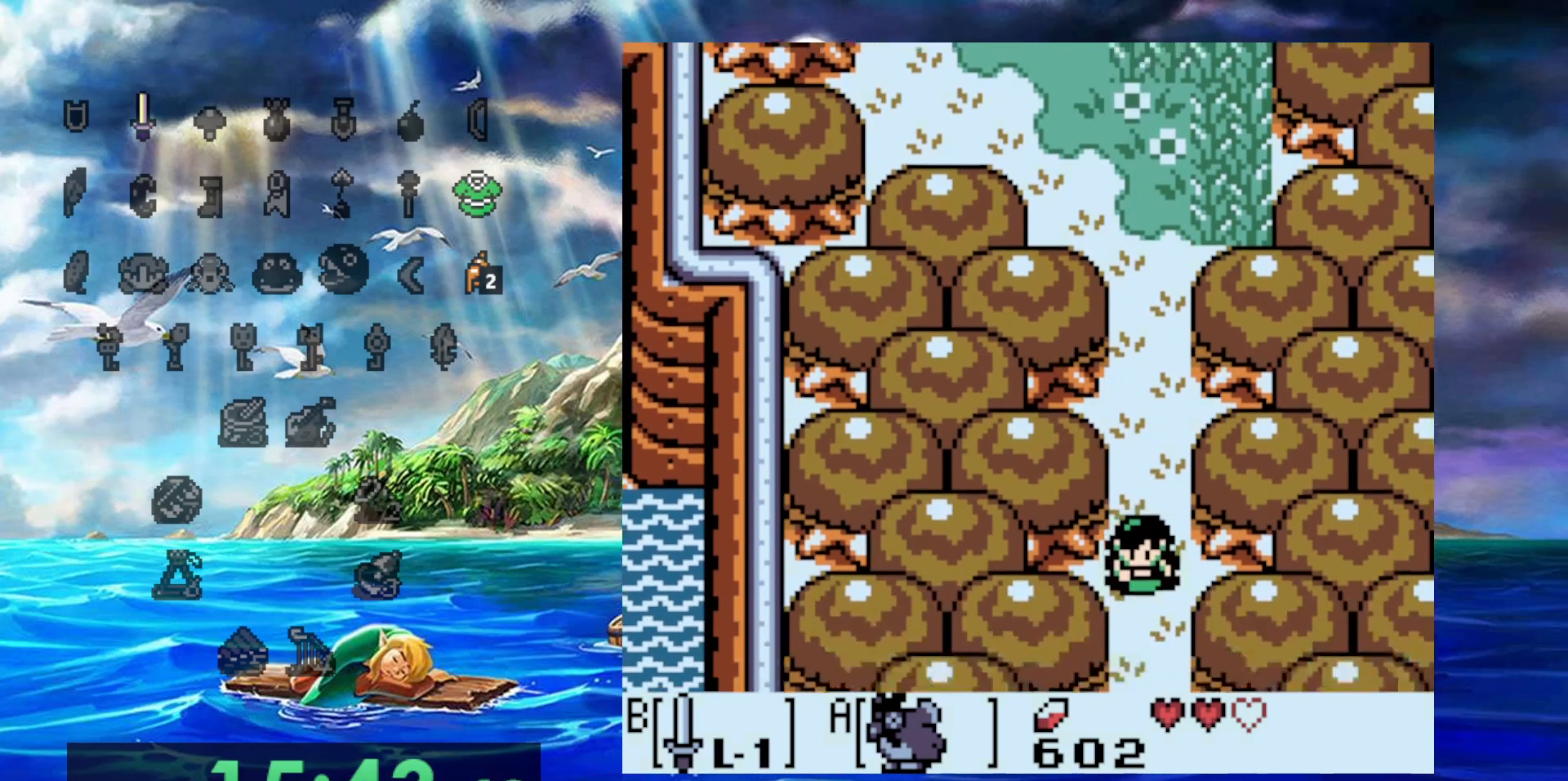
{"dt_ms": 500, "buttons": [], "events": []}
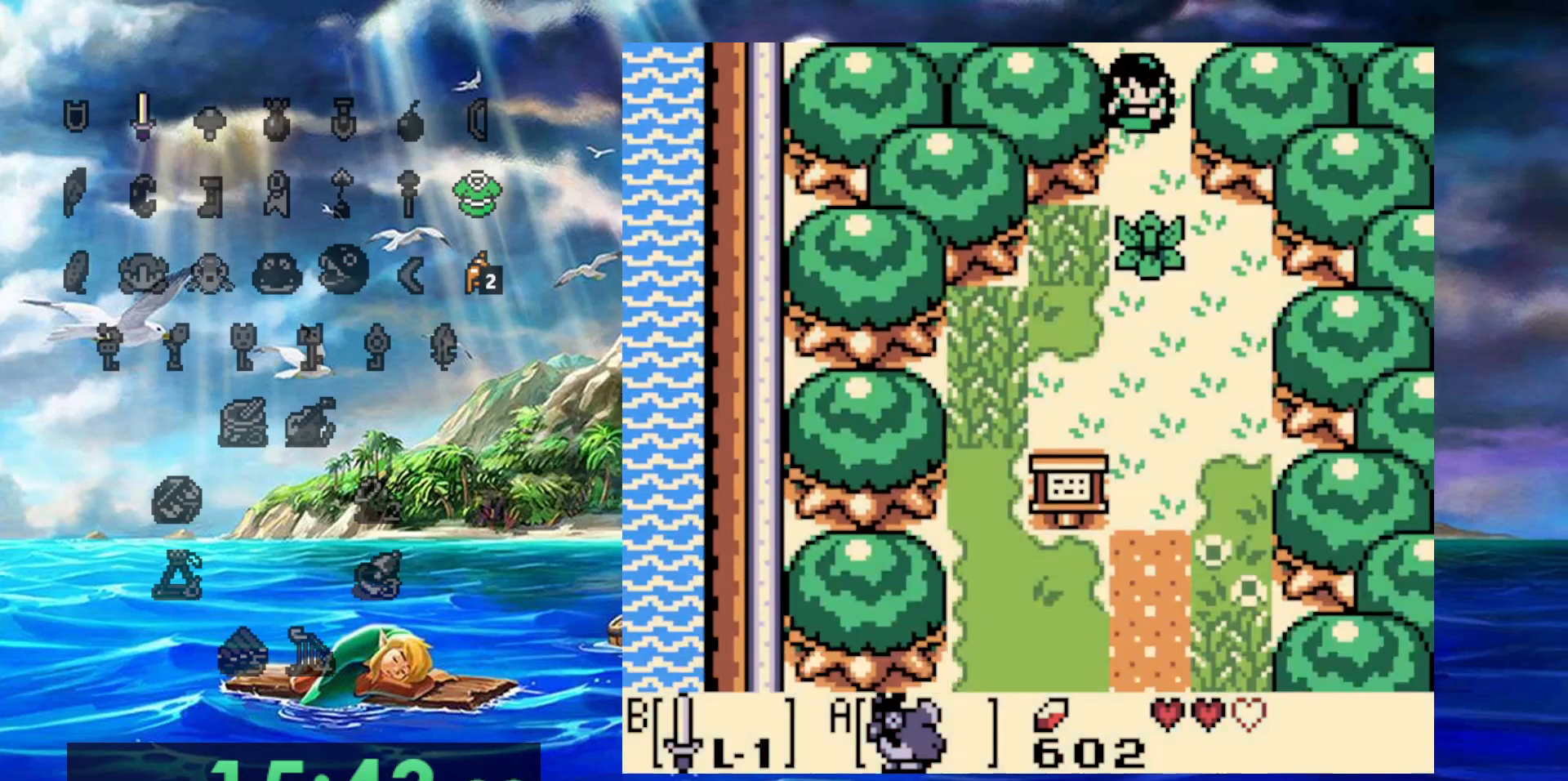
{"dt_ms": 500, "buttons": [], "events": [[217, "B", "down"], [417, "B", "up"]]}
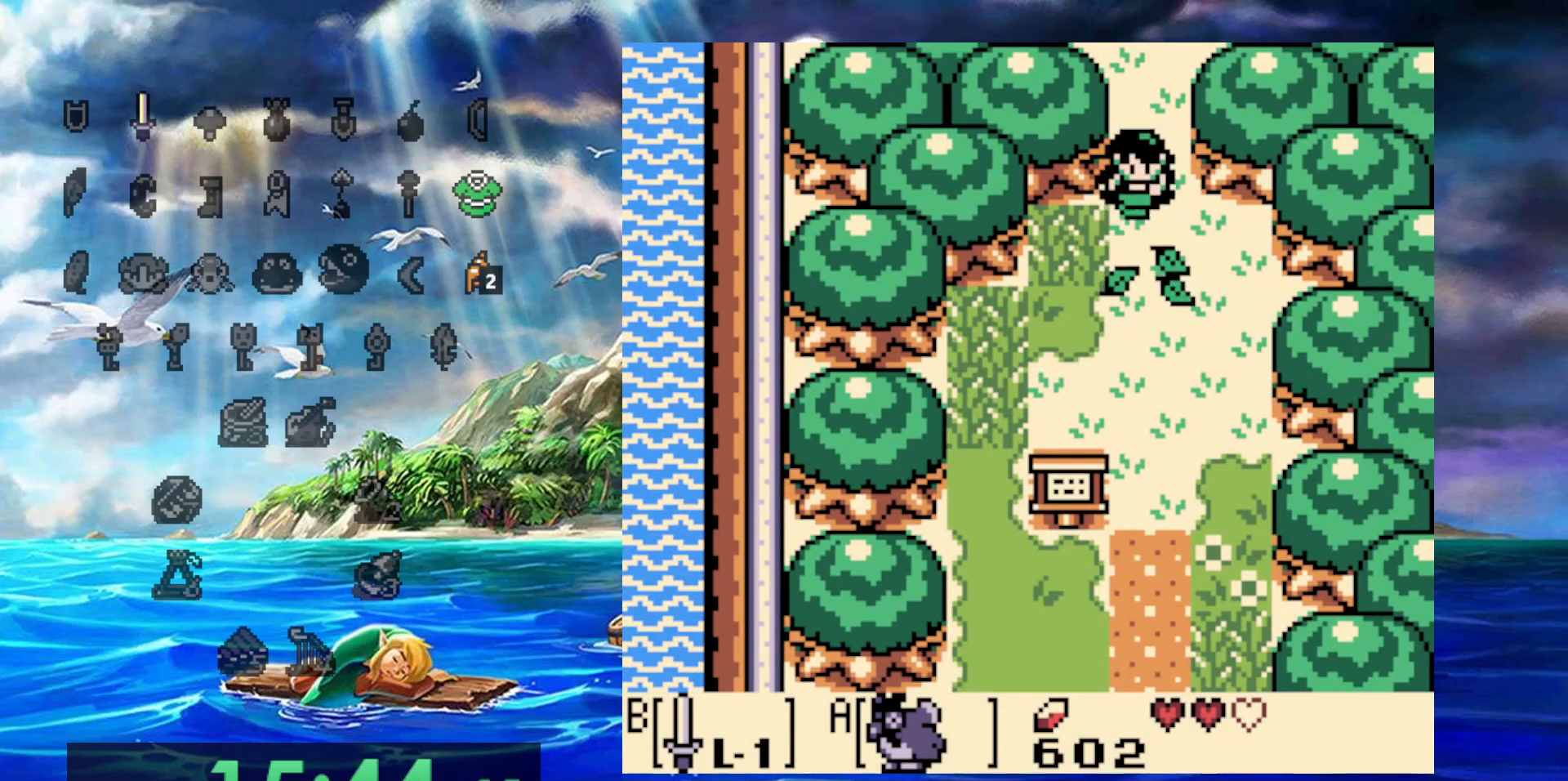
{"dt_ms": 500, "buttons": [], "events": []}
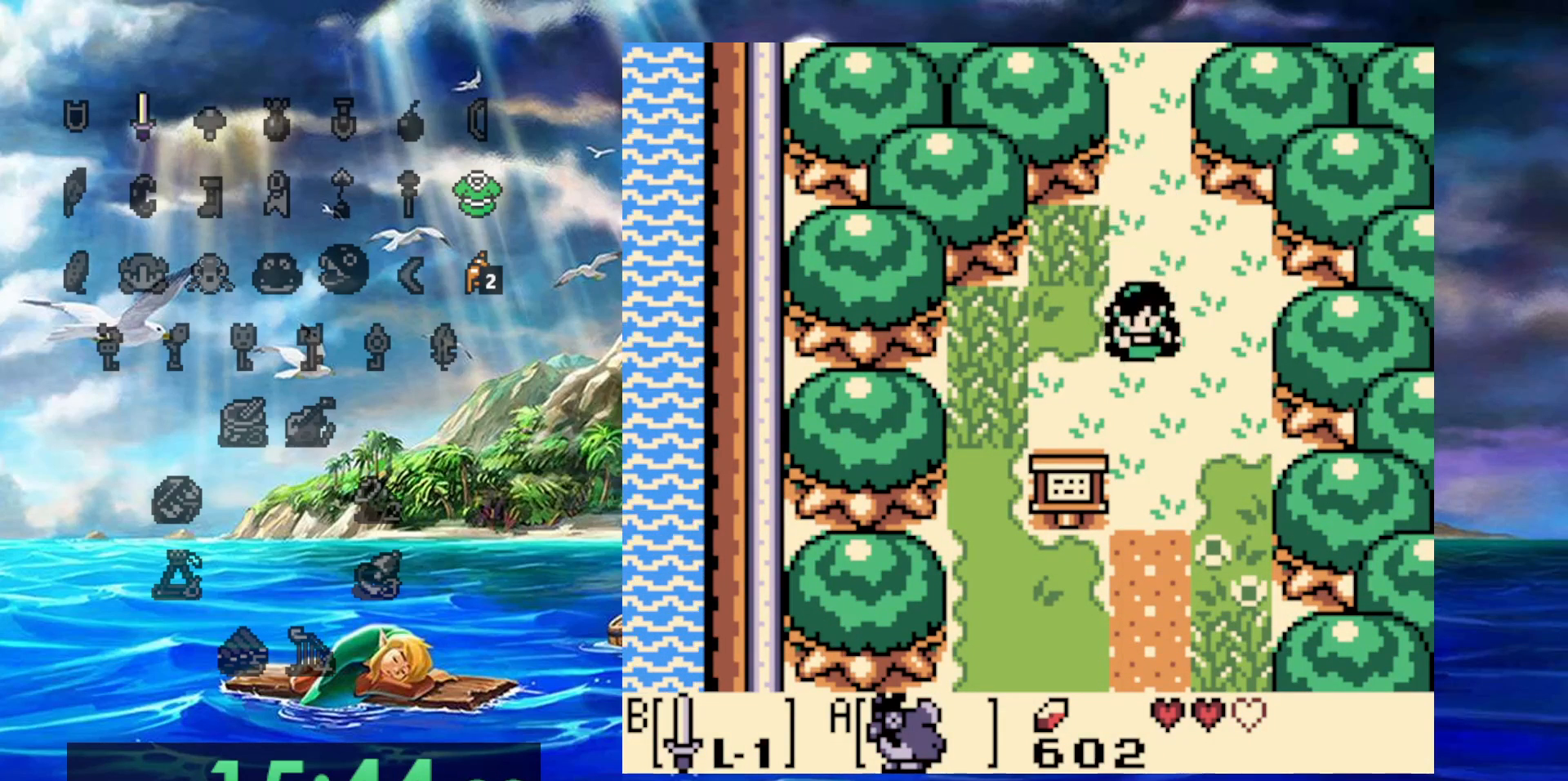
{"dt_ms": 500, "buttons": [], "events": []}
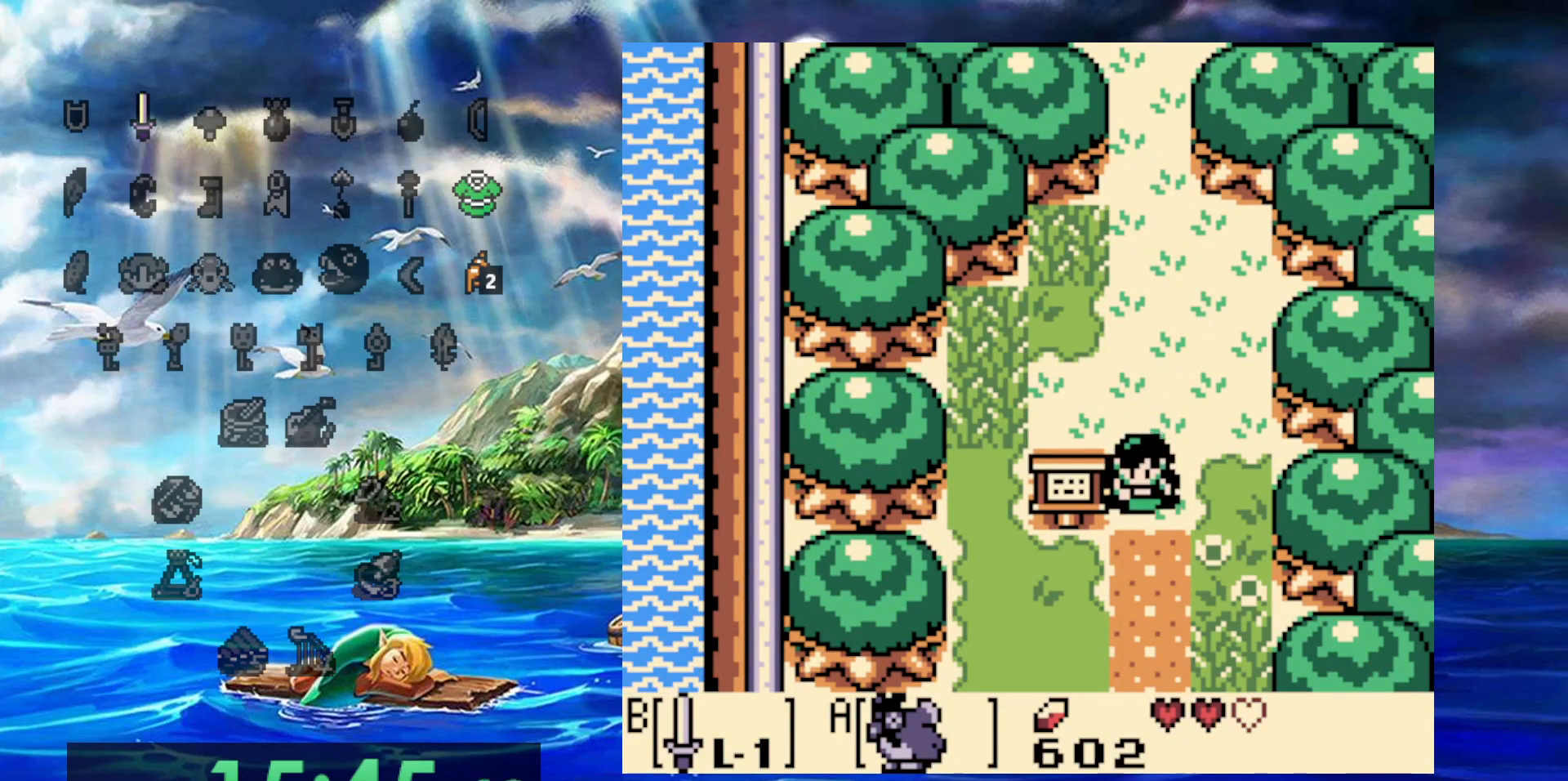
{"dt_ms": 500, "buttons": [], "events": []}
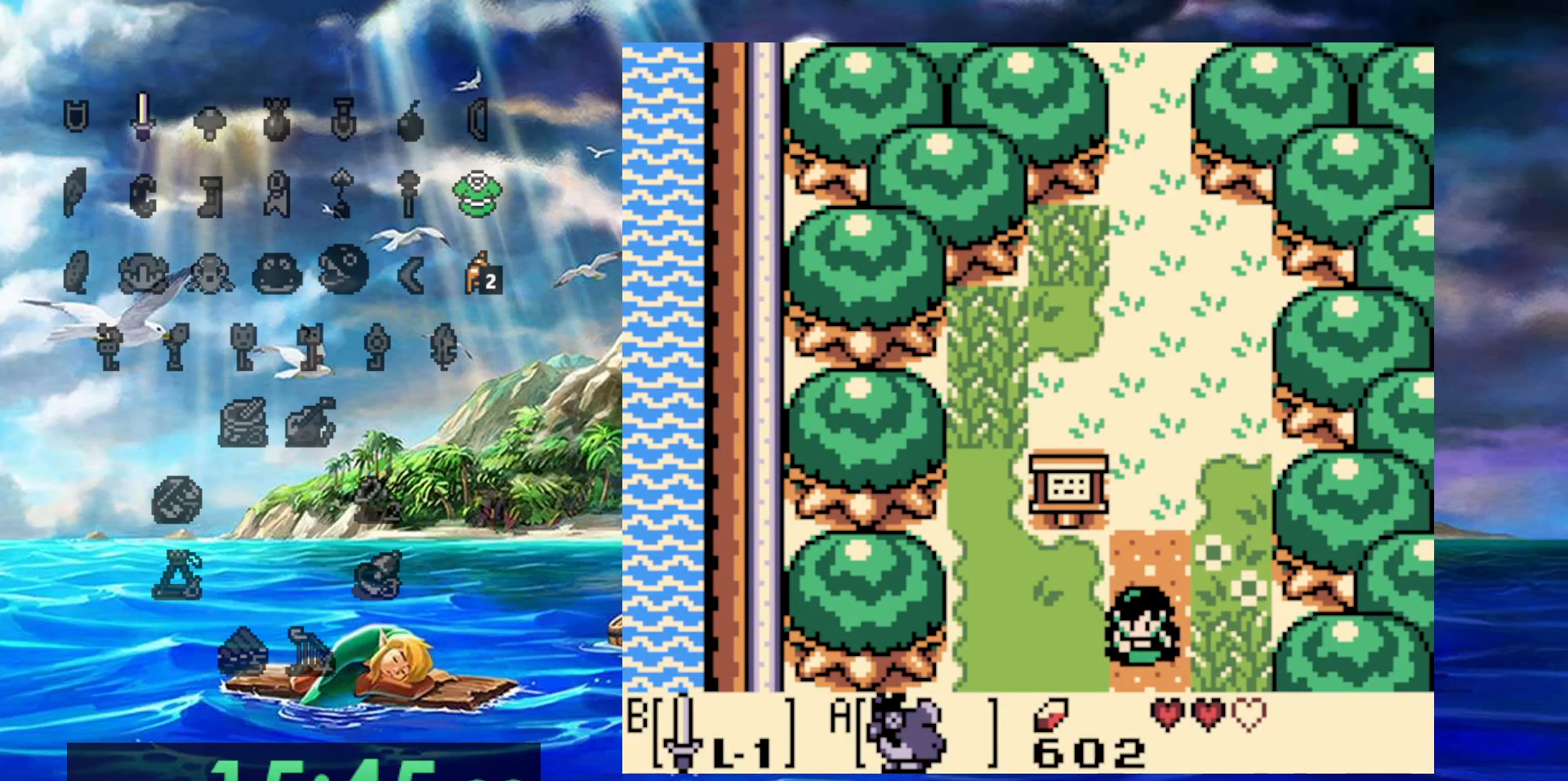
{"dt_ms": 500, "buttons": [], "events": []}
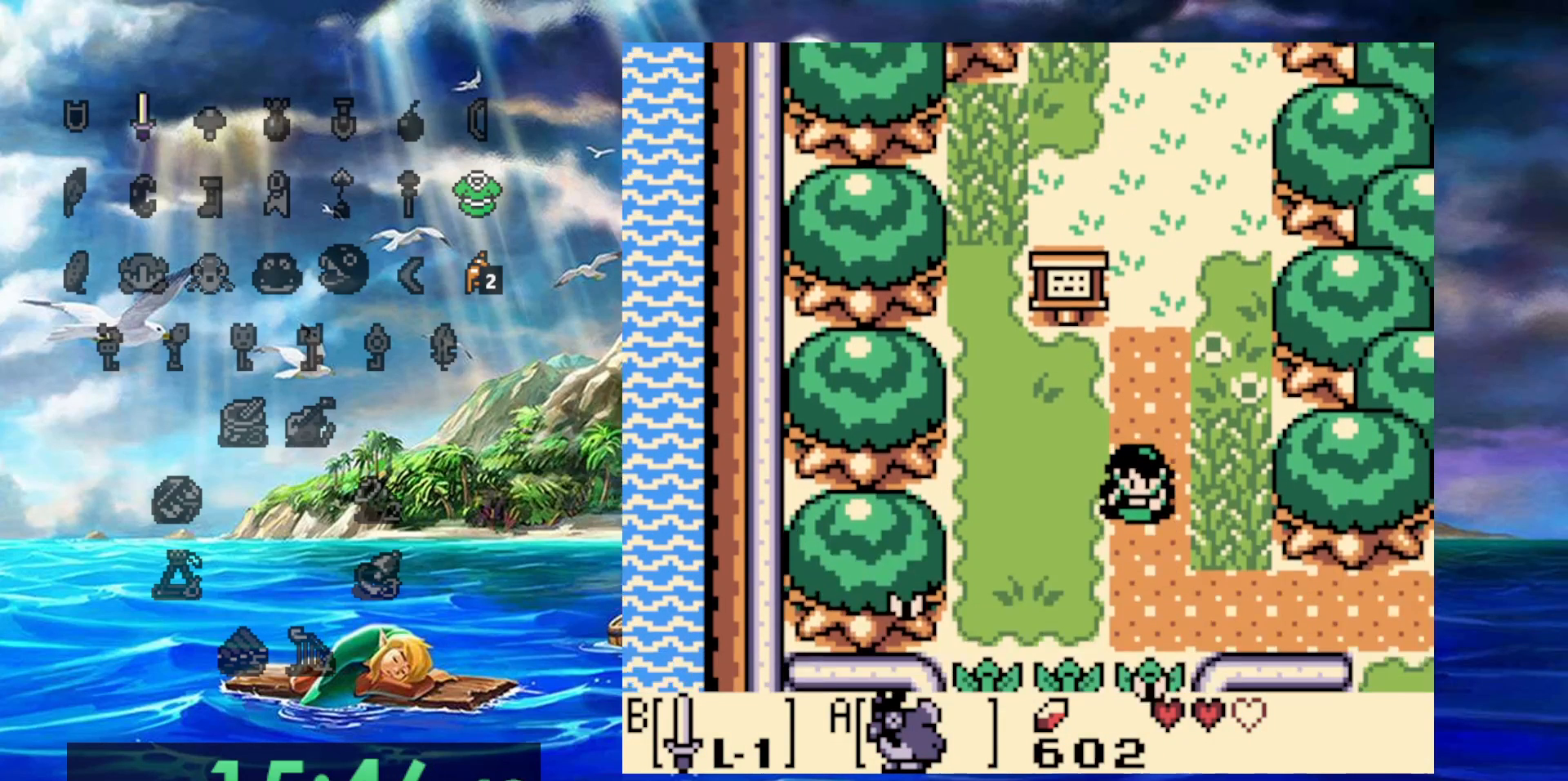
{"dt_ms": 1000, "buttons": ["DPAD_RIGHT"], "events": [[433, "DPAD_RIGHT", "down"]]}